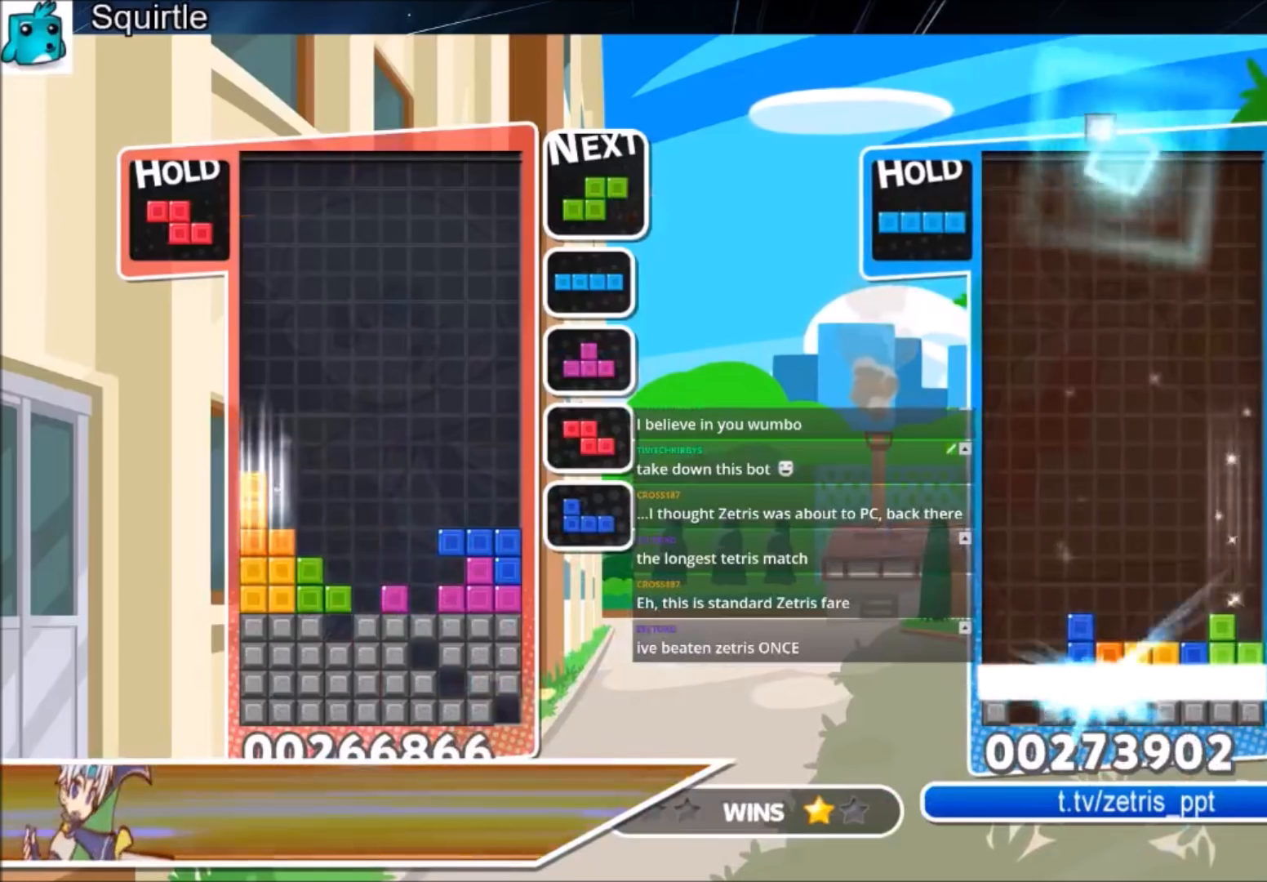
Gameplay with keyboard; each line is a JSON object with the keys held at the frame after it. "events" lists presses ("down") and releases ("up") of "c", "down", "left", "right", "shift", "up", "x" and "z" between this image and that frame as [ms after this image, input, new state], when the widget could be followed in between. No other keys are recorded. Mouse input is not recorded.
{"keys": ["c"], "events": [[67, "down", "up"], [67, "z", "down"], [167, "down", "down"], [200, "z", "up"], [267, "down", "up"], [400, "c", "down"]]}
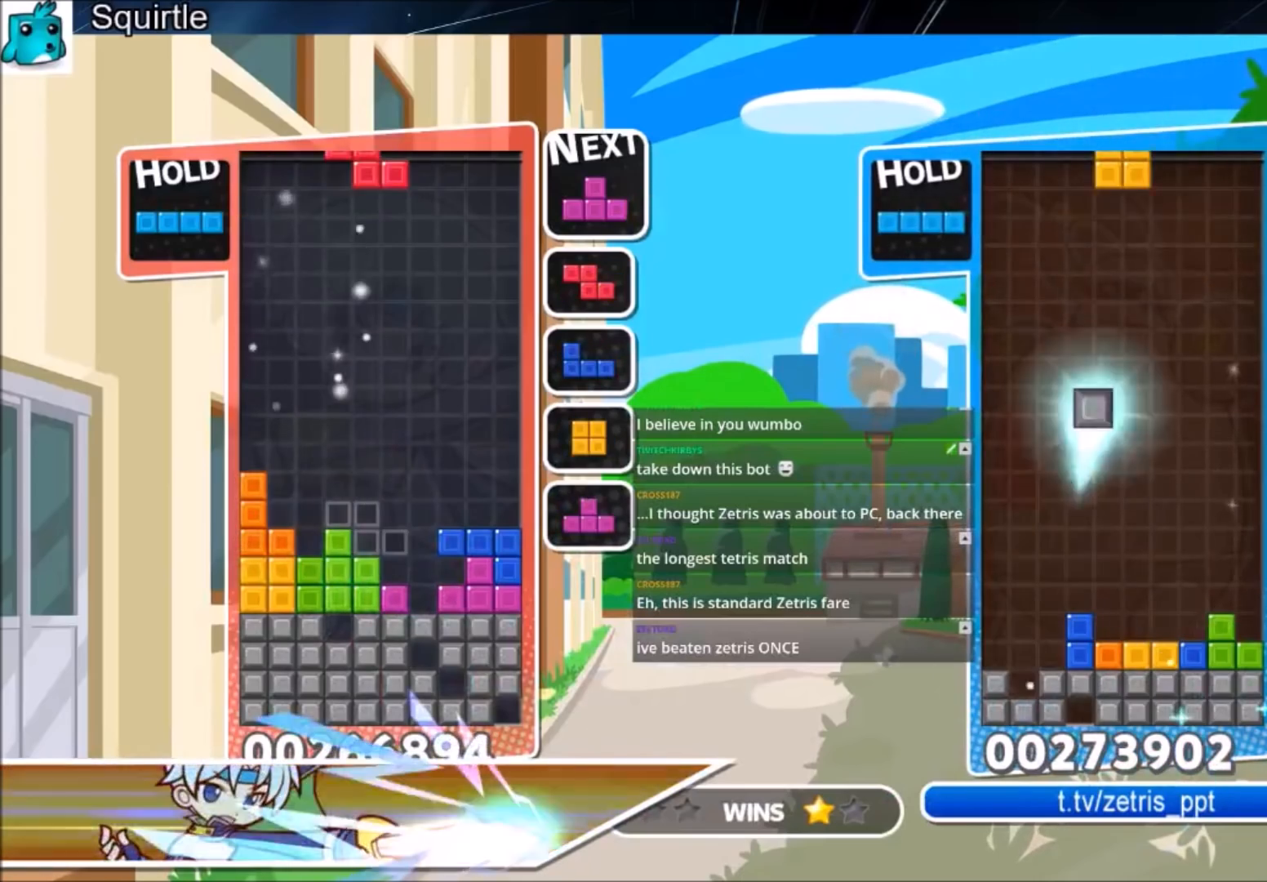
{"keys": ["c", "left"], "events": [[100, "c", "up"], [166, "down", "down"], [266, "down", "up"], [367, "left", "down"], [467, "c", "down"]]}
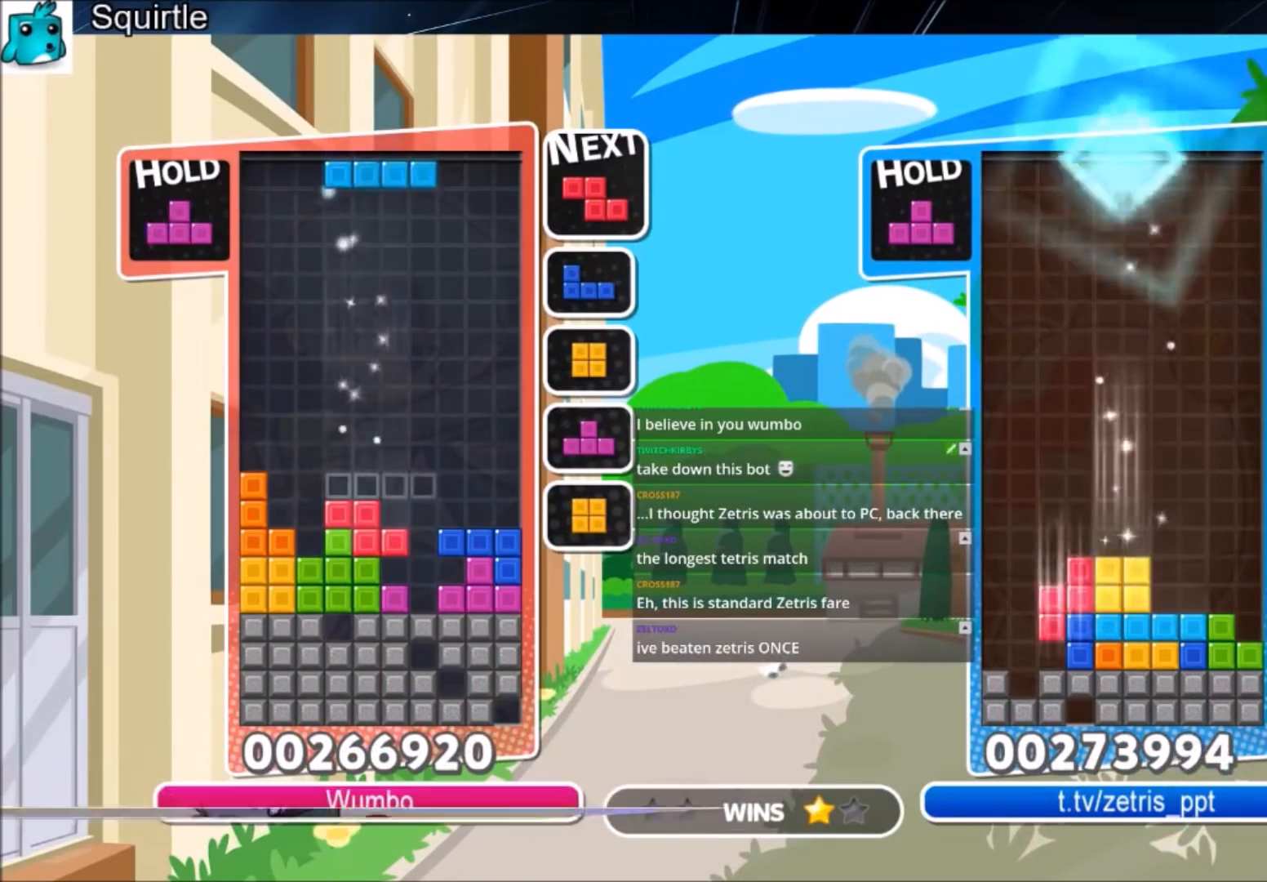
{"keys": ["right"], "events": [[134, "c", "up"], [234, "z", "down"], [334, "down", "down"], [400, "left", "up"], [400, "right", "down"], [400, "z", "up"], [434, "down", "up"]]}
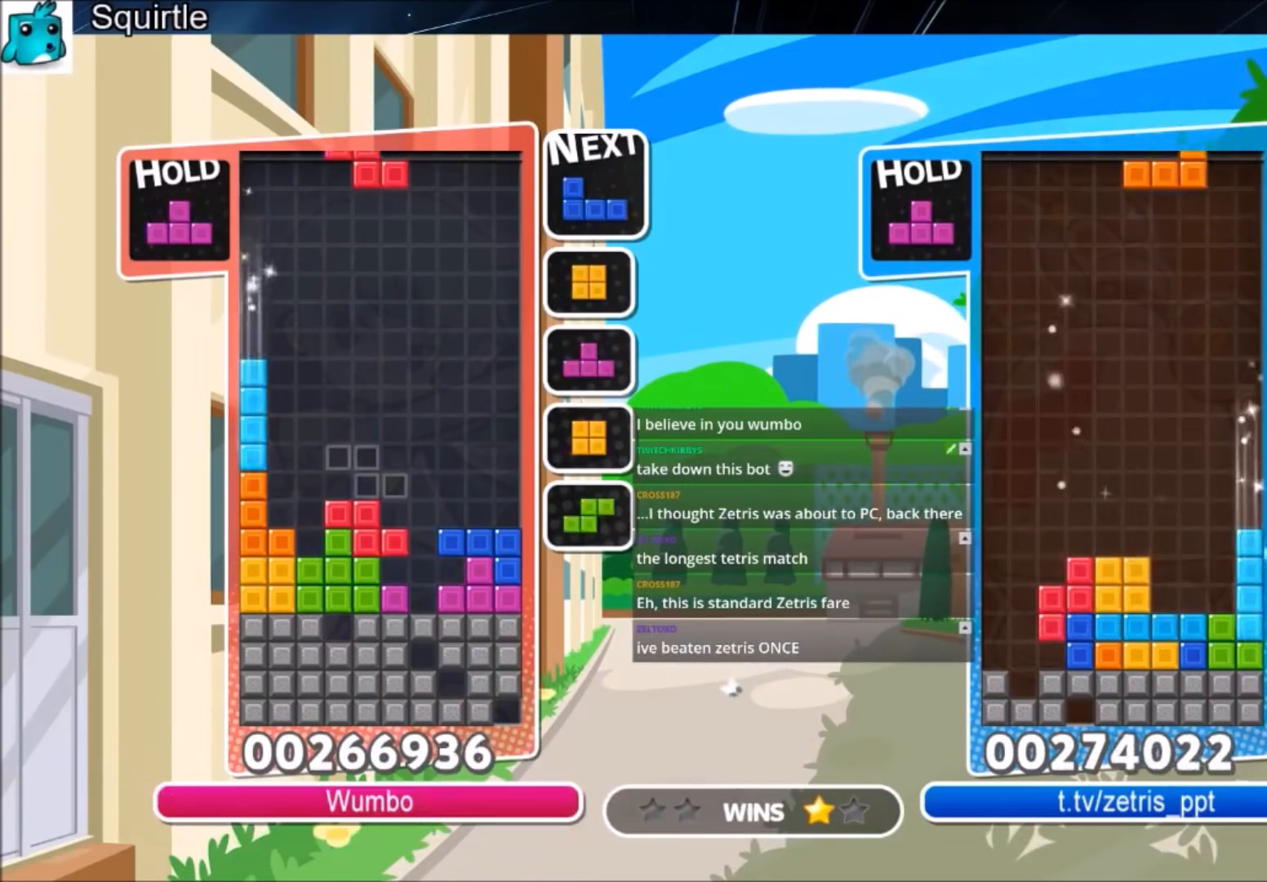
{"keys": ["right"], "events": [[200, "down", "down"], [367, "down", "up"], [367, "z", "down"], [433, "z", "up"]]}
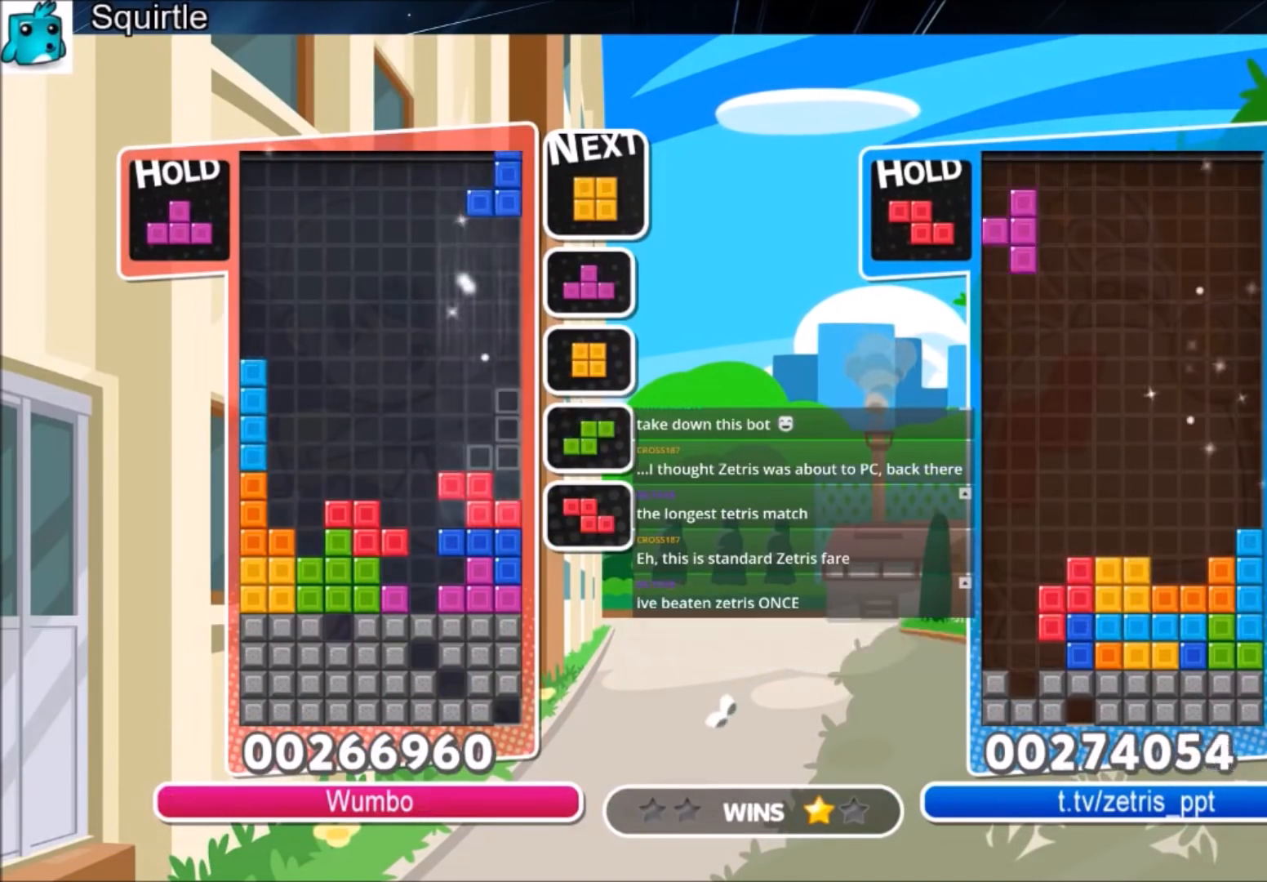
{"keys": ["left"], "events": [[33, "down", "down"], [33, "z", "down"], [167, "down", "up"], [167, "z", "up"], [367, "down", "down"], [400, "left", "down"], [467, "right", "up"], [501, "down", "up"]]}
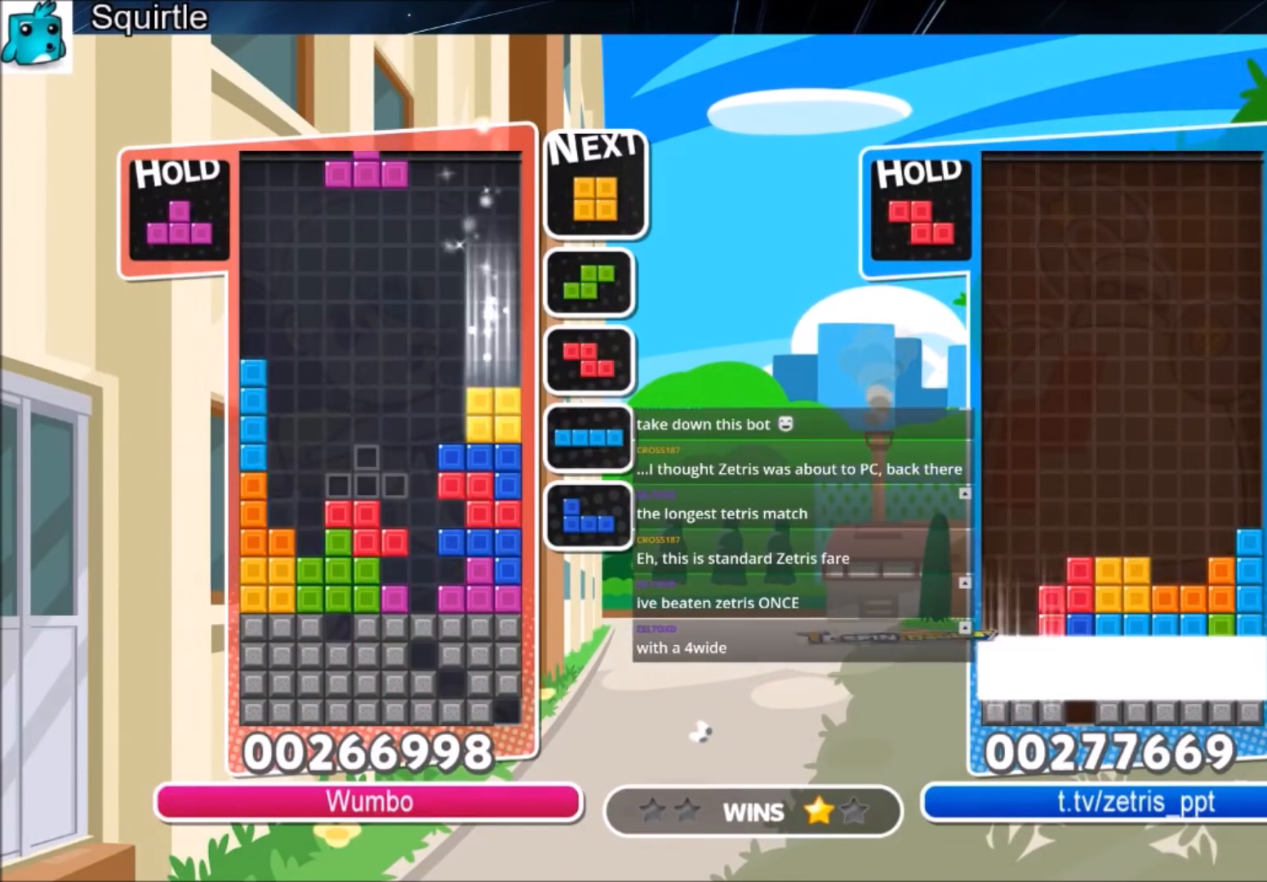
{"keys": ["right"], "events": [[200, "z", "down"], [233, "right", "down"], [300, "left", "up"], [333, "down", "down"], [333, "z", "up"], [433, "down", "up"]]}
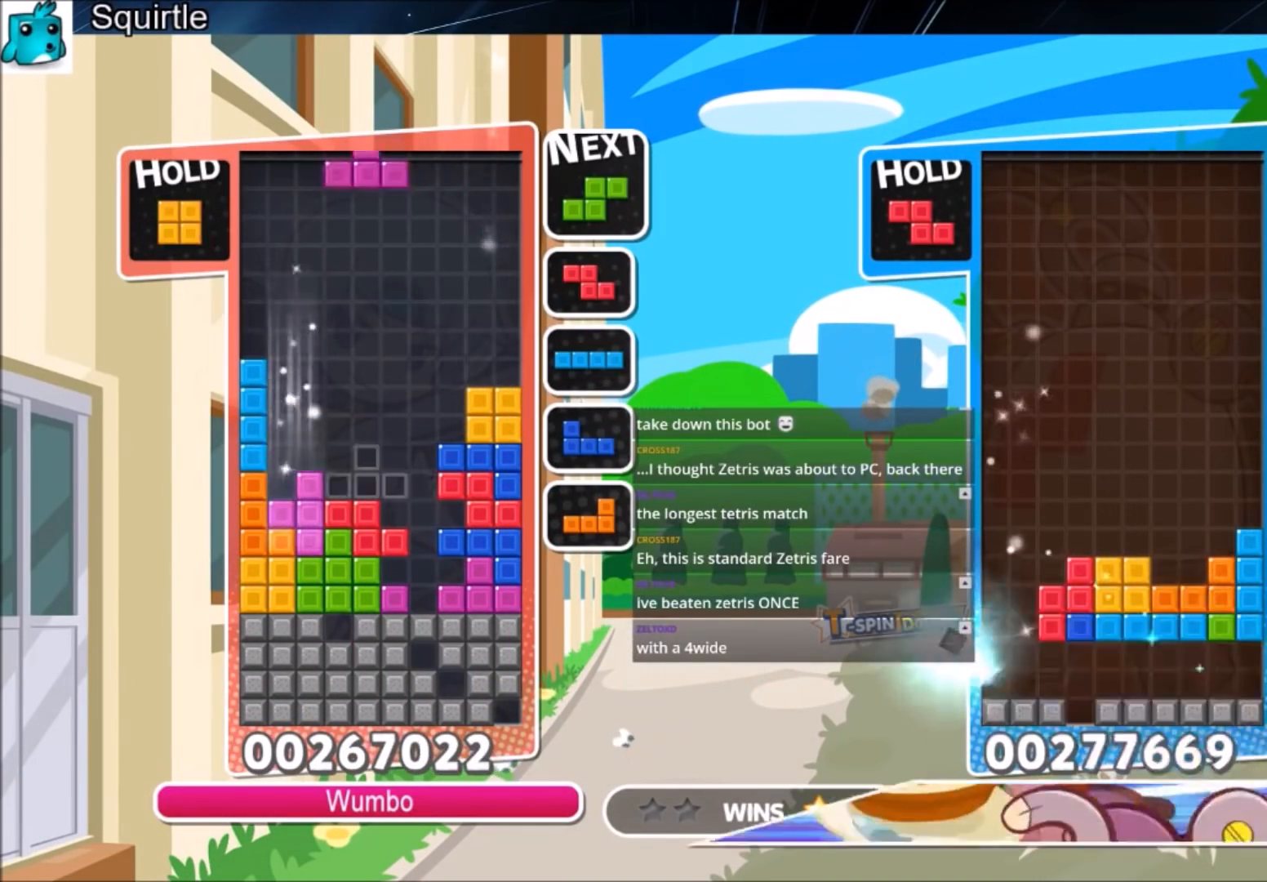
{"keys": ["up"], "events": [[33, "c", "down"], [33, "up", "down"], [67, "right", "up"], [67, "z", "down"], [134, "c", "up"], [200, "z", "up"]]}
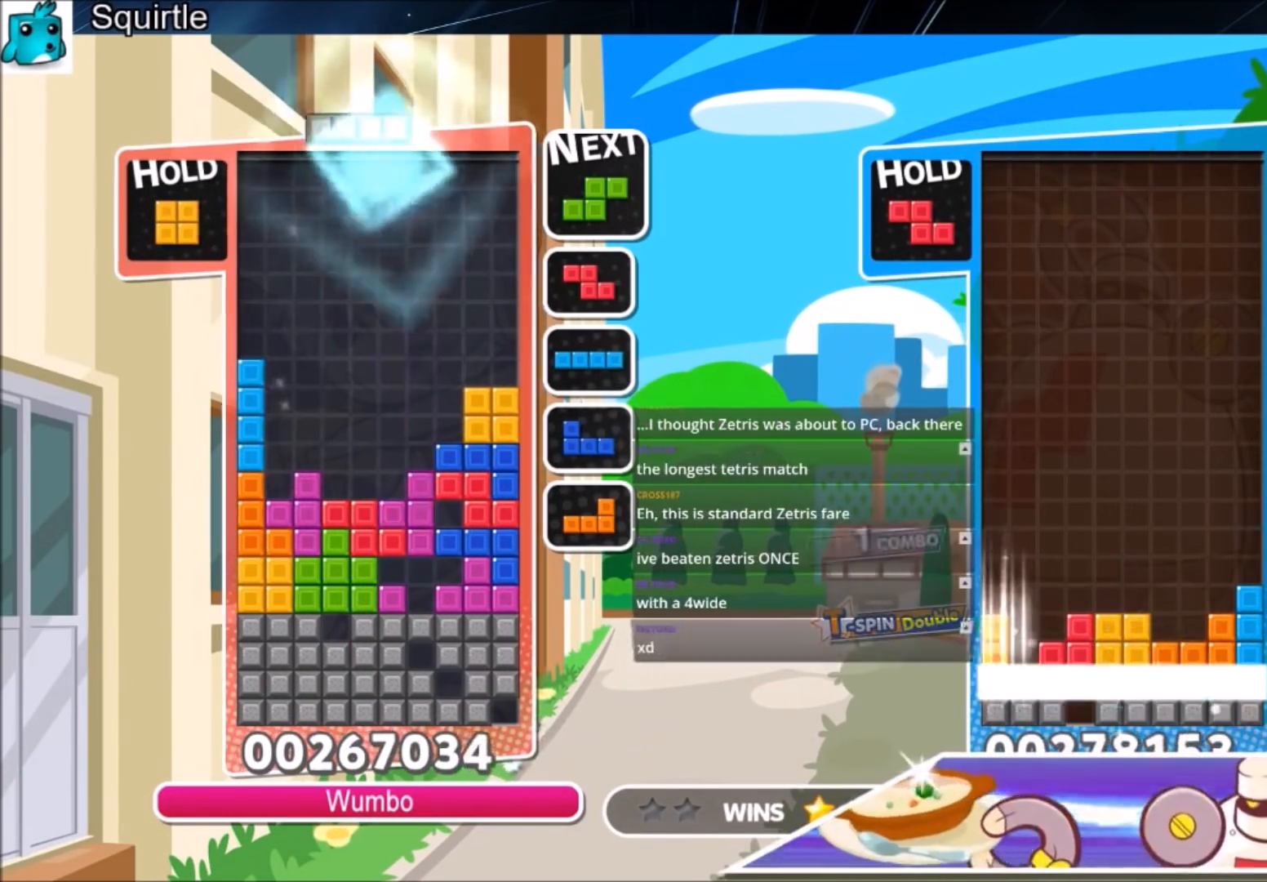
{"keys": ["down"], "events": [[33, "up", "up"], [33, "z", "down"], [133, "down", "down"], [233, "down", "up"], [266, "down", "down"], [266, "z", "up"]]}
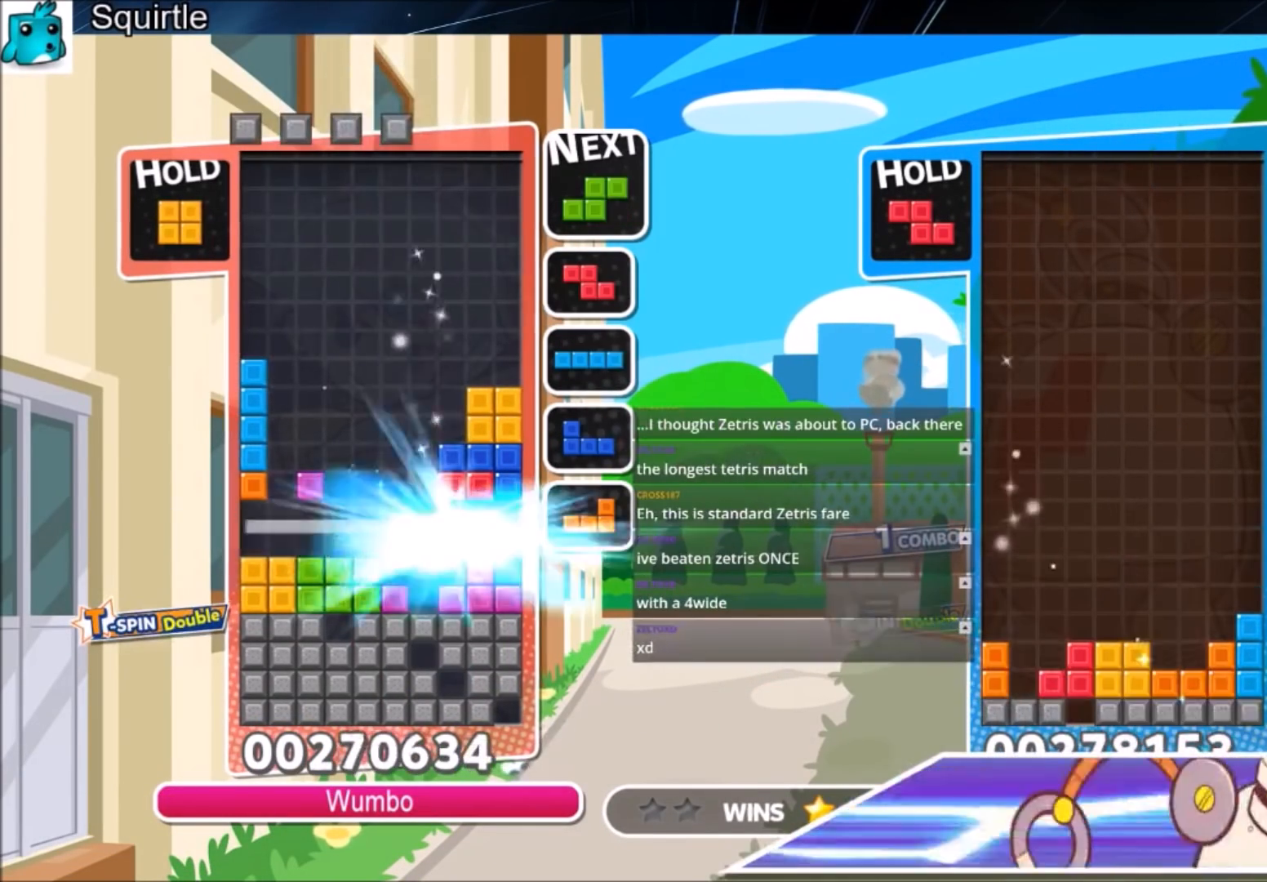
{"keys": [], "events": [[200, "down", "up"]]}
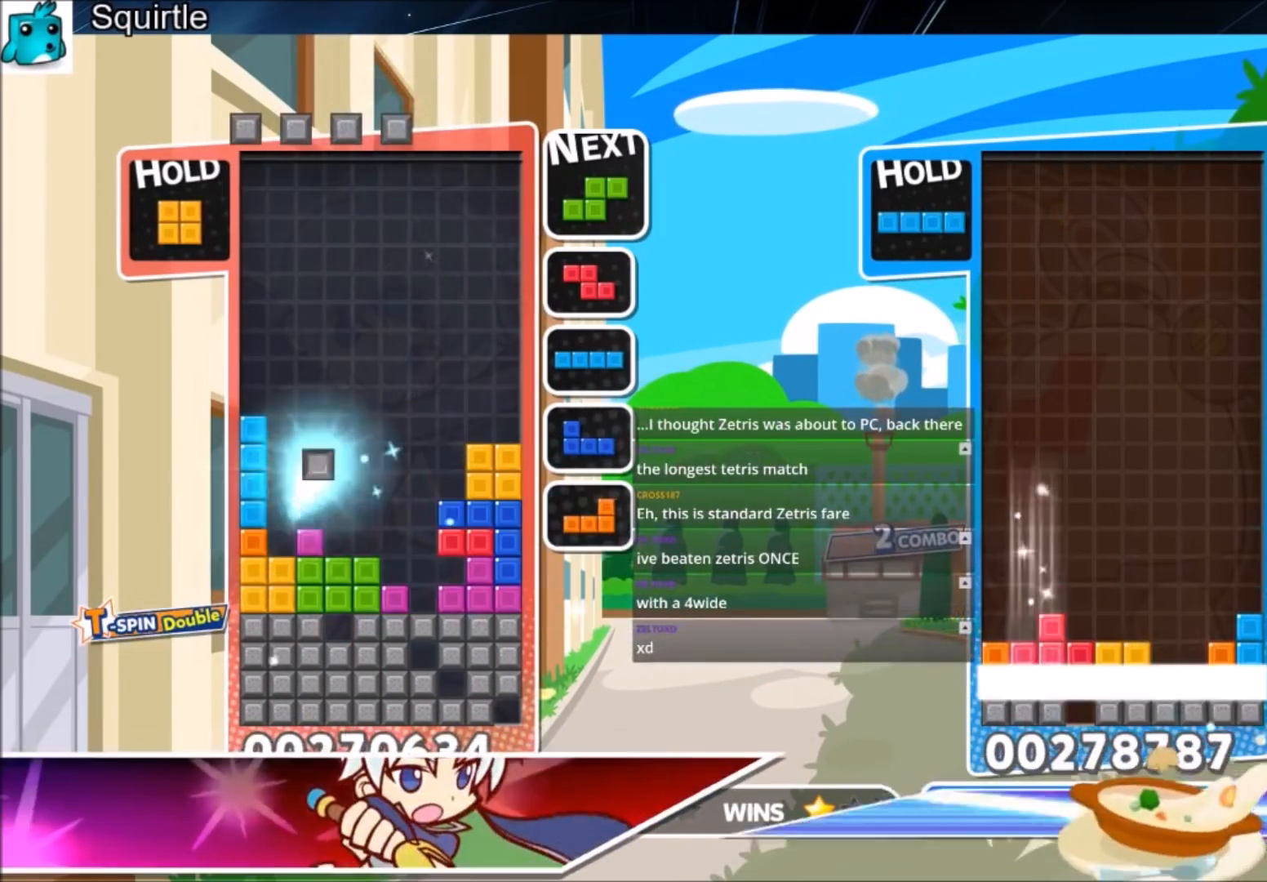
{"keys": ["left"], "events": [[133, "c", "down"], [367, "c", "up"], [500, "left", "down"]]}
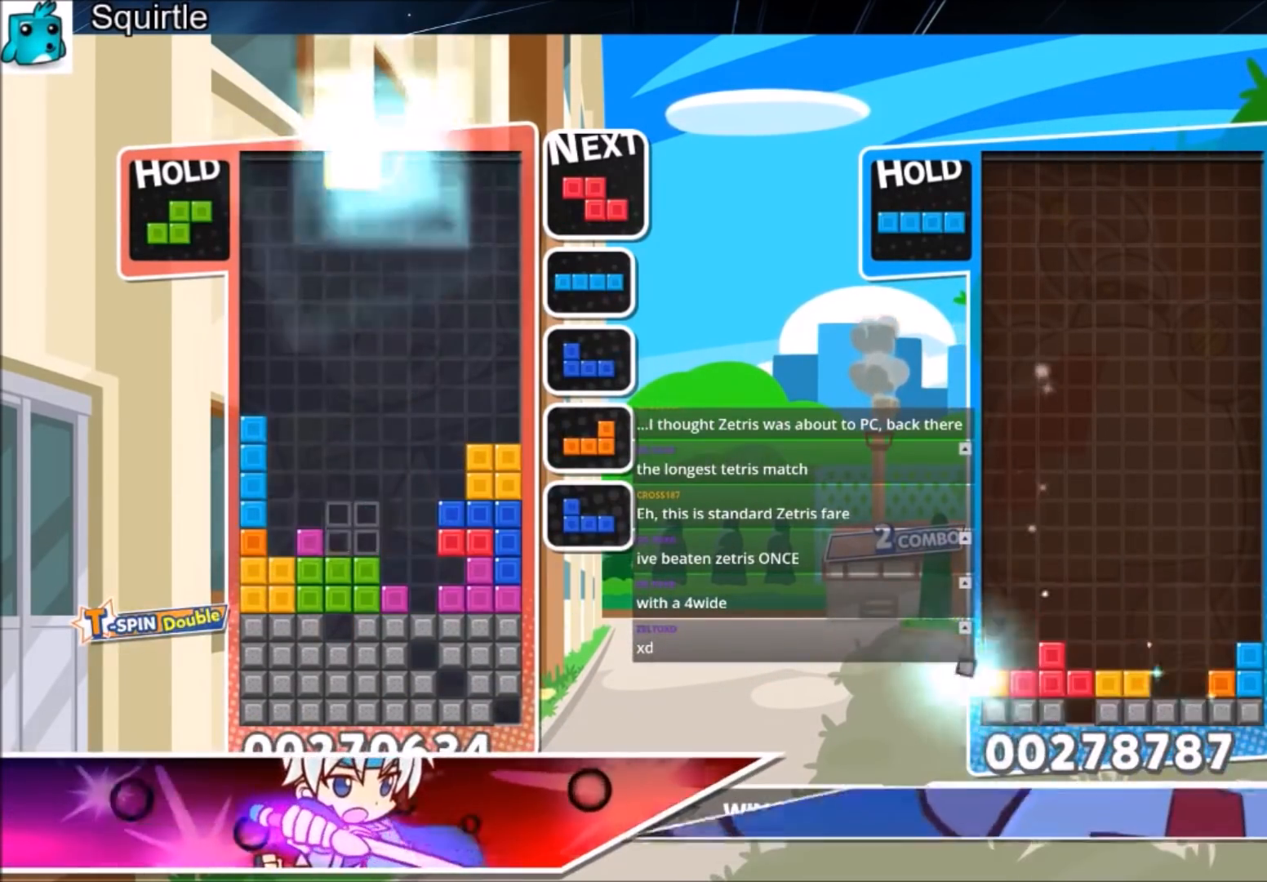
{"keys": ["down", "right"], "events": [[33, "down", "down"], [167, "down", "up"], [334, "left", "up"], [367, "x", "down"], [400, "down", "down"], [467, "right", "down"], [467, "x", "up"]]}
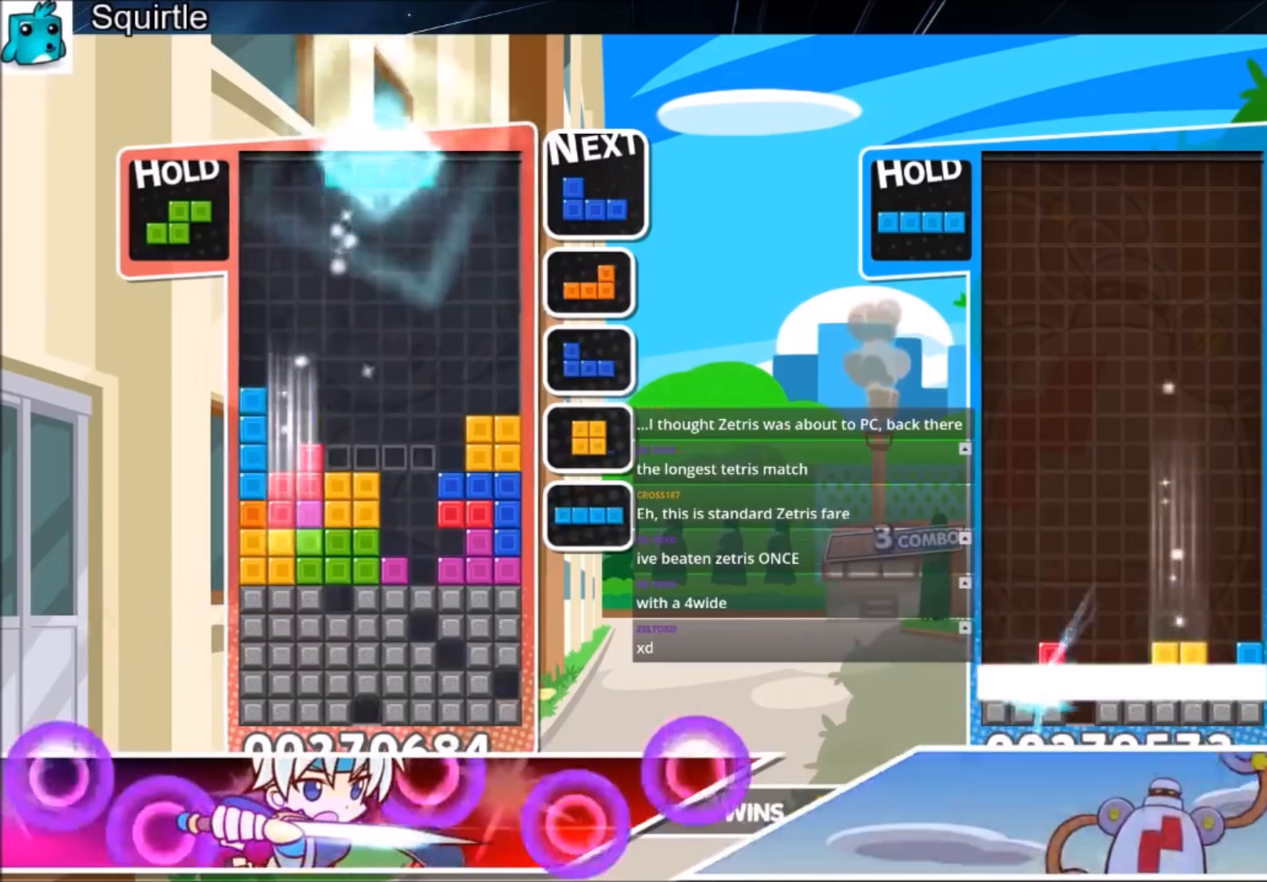
{"keys": ["z"], "events": [[66, "down", "up"], [100, "right", "up"], [133, "left", "down"], [467, "left", "up"], [467, "z", "down"]]}
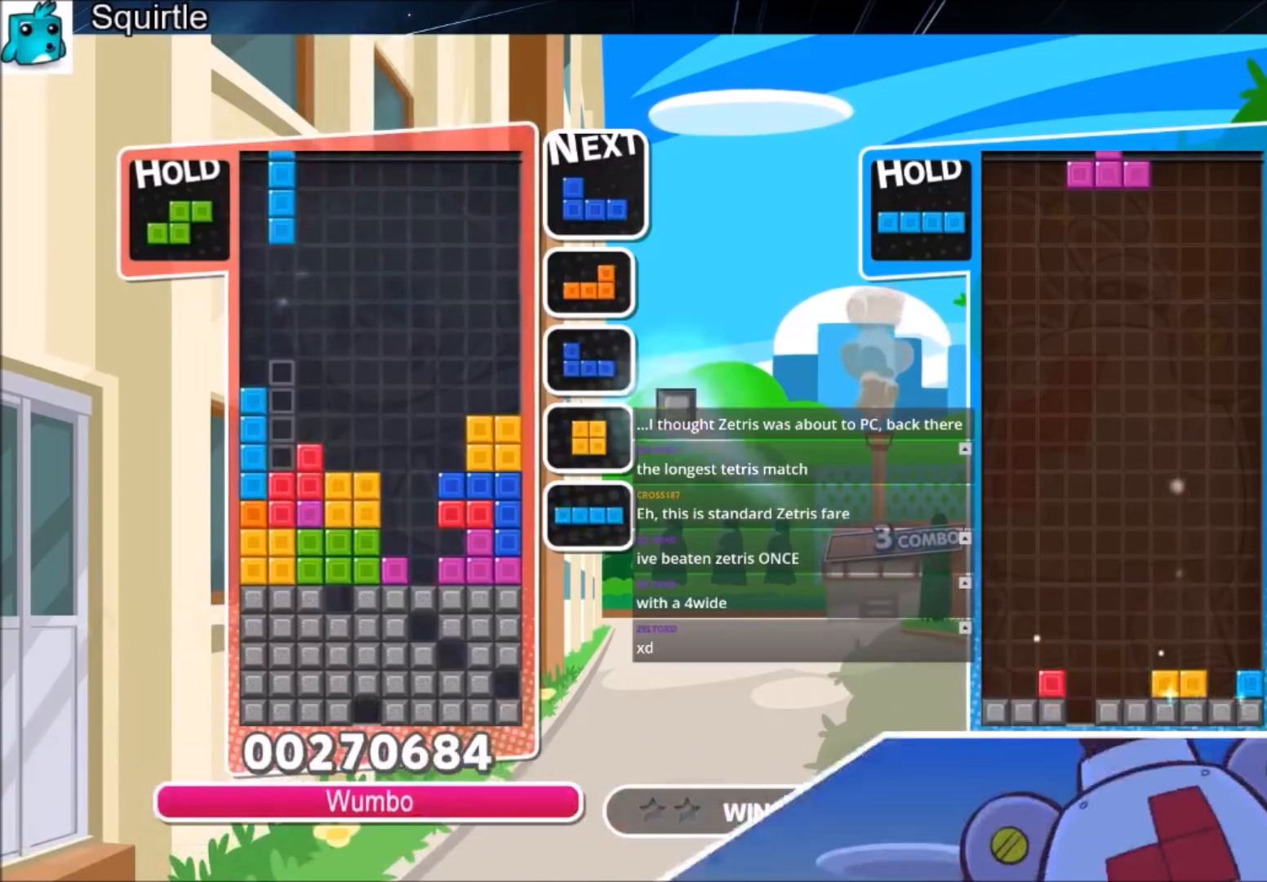
{"keys": [], "events": [[67, "down", "down"], [67, "z", "up"], [167, "down", "up"], [267, "c", "down"], [300, "left", "down"], [300, "z", "down"], [400, "c", "up"], [400, "left", "up"], [434, "z", "up"]]}
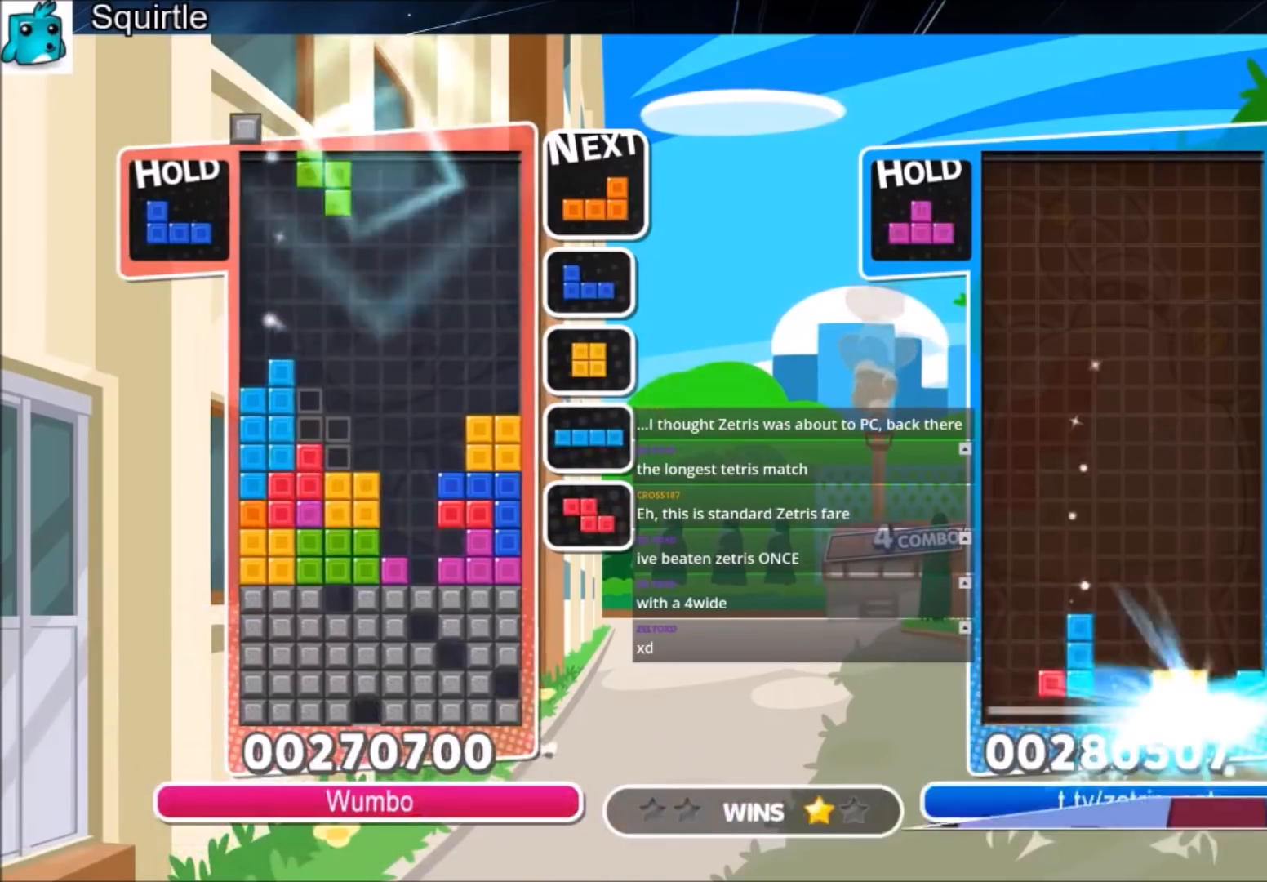
{"keys": ["right"], "events": [[33, "down", "down"], [133, "down", "up"], [333, "z", "down"], [367, "down", "down"], [467, "right", "down"], [467, "z", "up"], [500, "down", "up"]]}
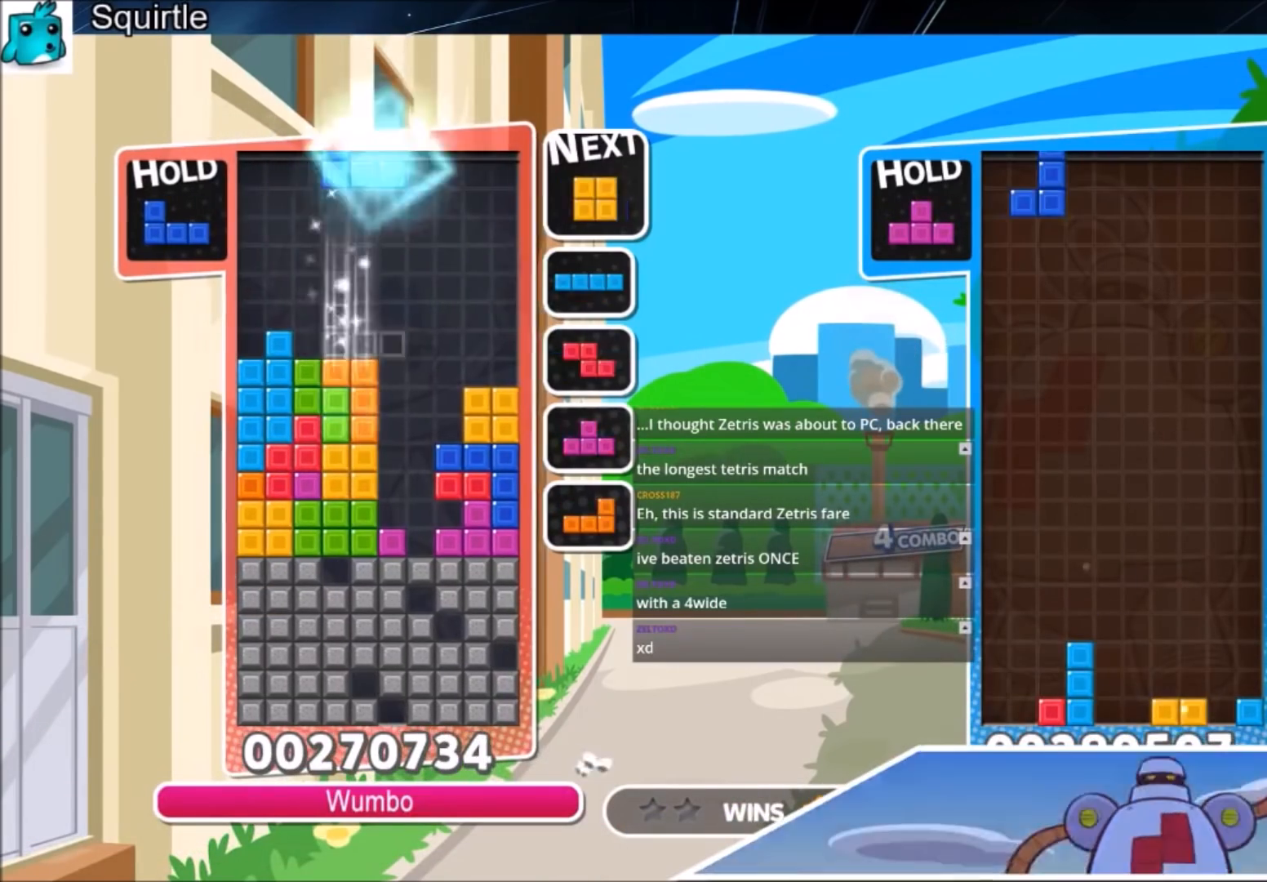
{"keys": ["down", "right"], "events": [[200, "x", "down"], [300, "left", "down"], [300, "right", "up"], [334, "down", "down"], [334, "x", "up"], [434, "left", "up"], [434, "right", "down"]]}
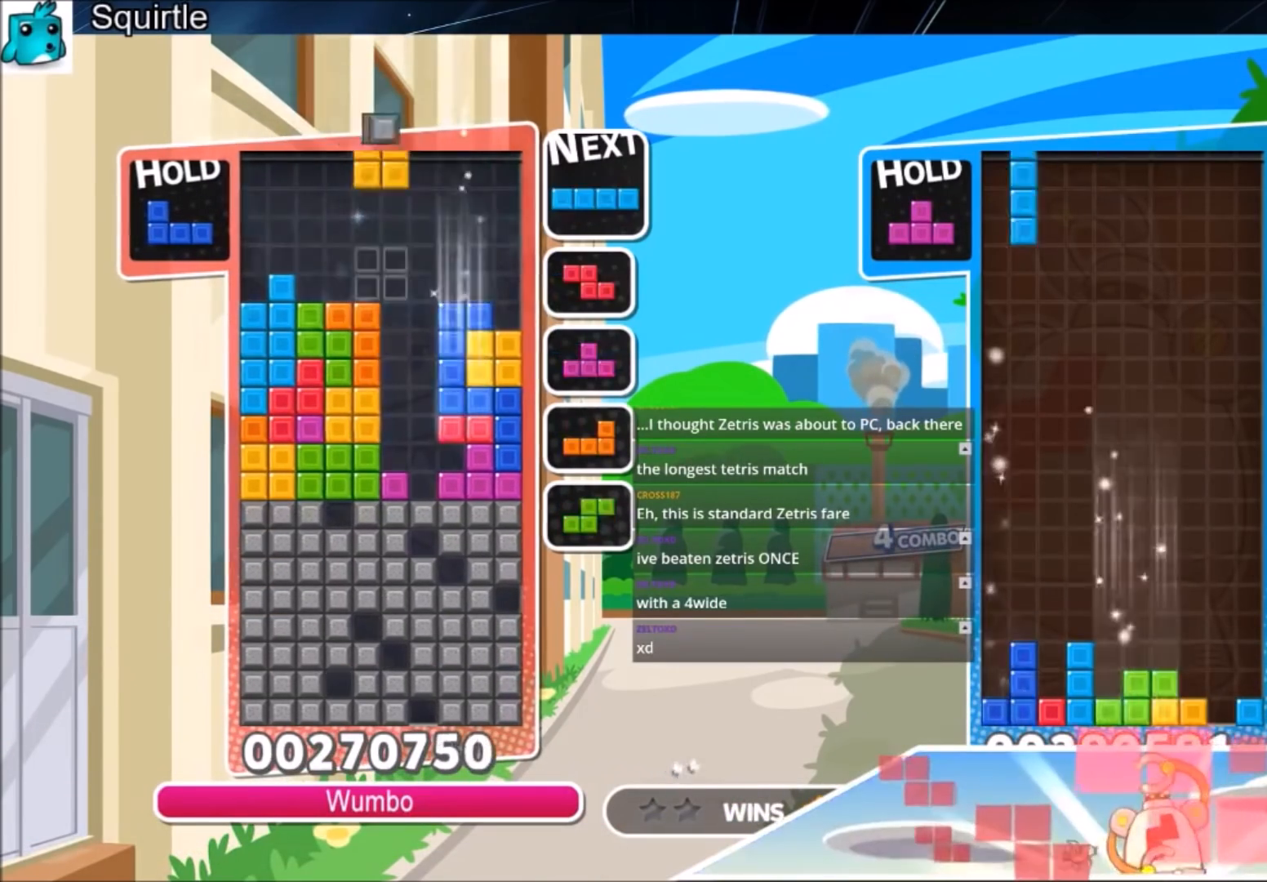
{"keys": ["left"], "events": [[33, "c", "down"], [33, "down", "up"], [100, "x", "down"], [200, "c", "up"], [200, "x", "up"], [300, "x", "down"], [367, "down", "down"], [400, "left", "down"], [400, "right", "up"], [400, "x", "up"], [433, "down", "up"]]}
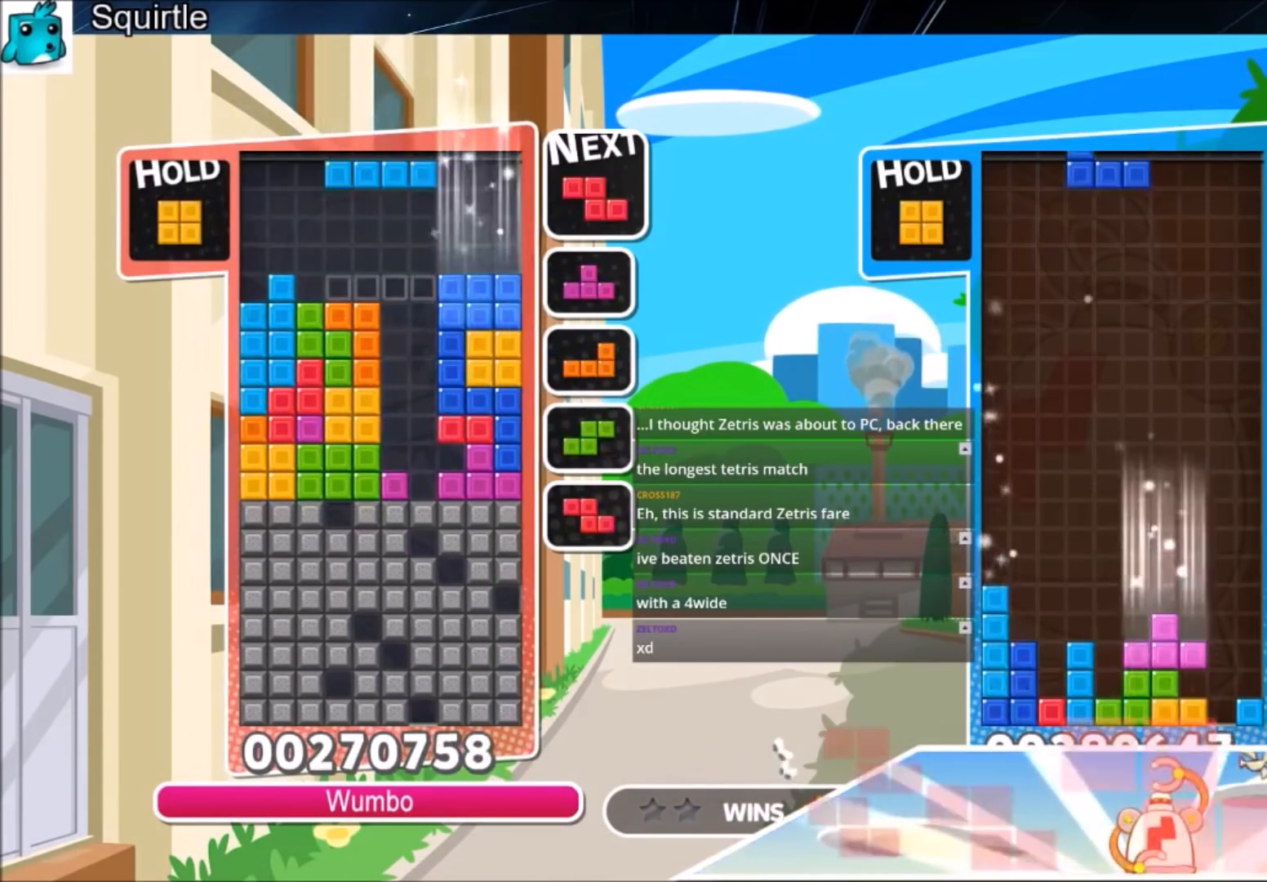
{"keys": ["left"], "events": [[100, "z", "down"], [267, "down", "down"], [267, "z", "up"], [367, "down", "up"]]}
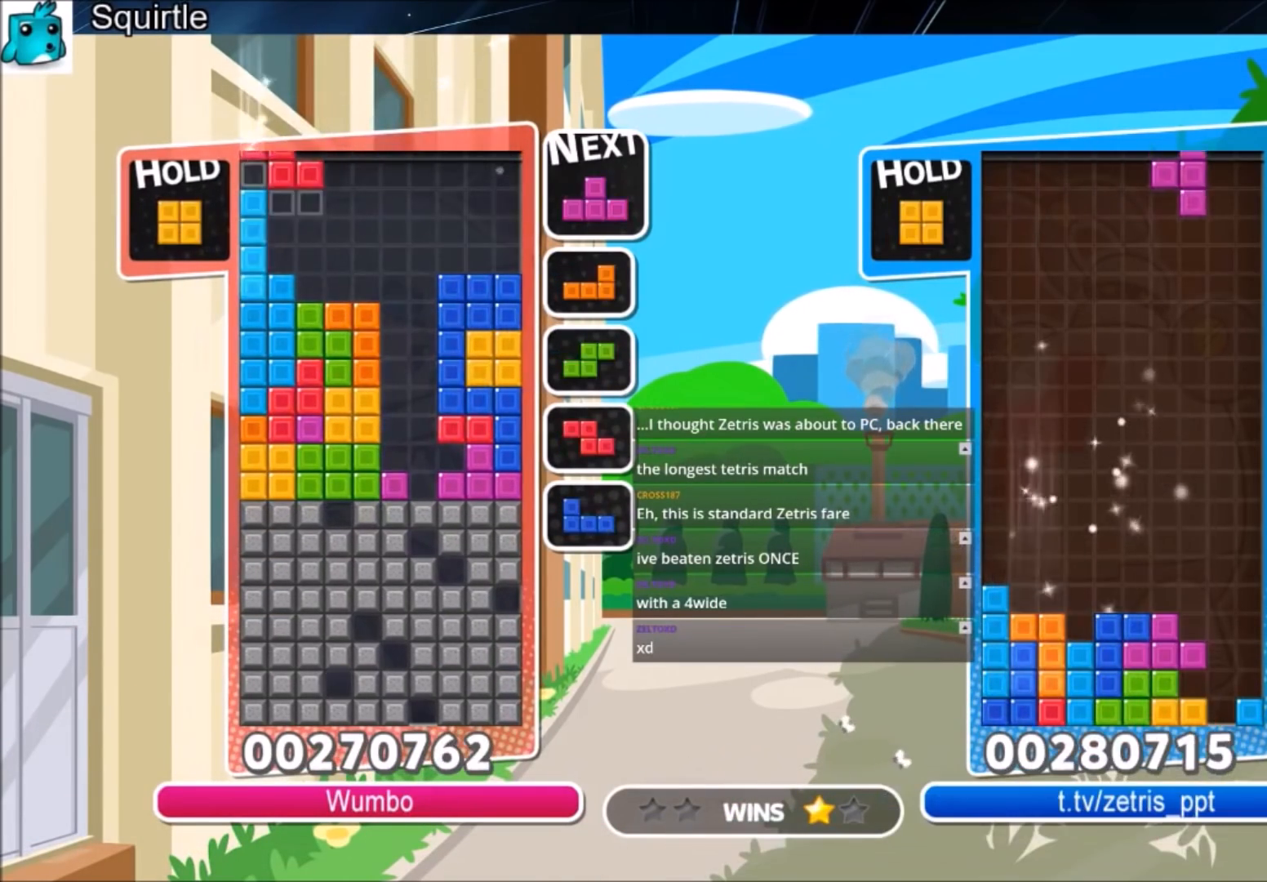
{"keys": ["c", "left"], "events": [[66, "right", "down"], [100, "left", "up"], [133, "down", "down"], [200, "left", "down"], [200, "right", "up"], [300, "down", "up"], [333, "c", "down"]]}
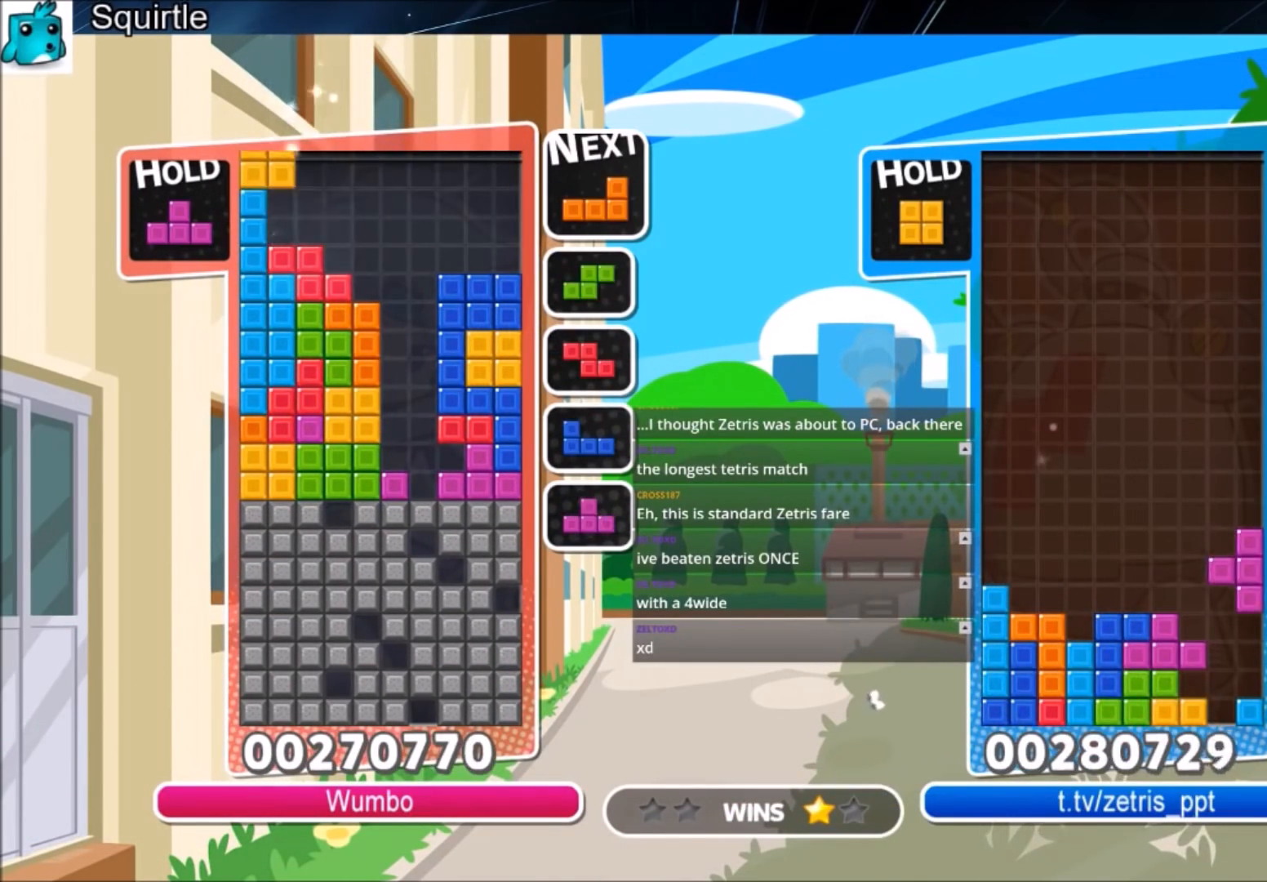
{"keys": ["down", "right"], "events": [[33, "c", "up"], [134, "left", "up"], [134, "right", "down"], [167, "down", "down"], [300, "down", "up"], [501, "down", "down"]]}
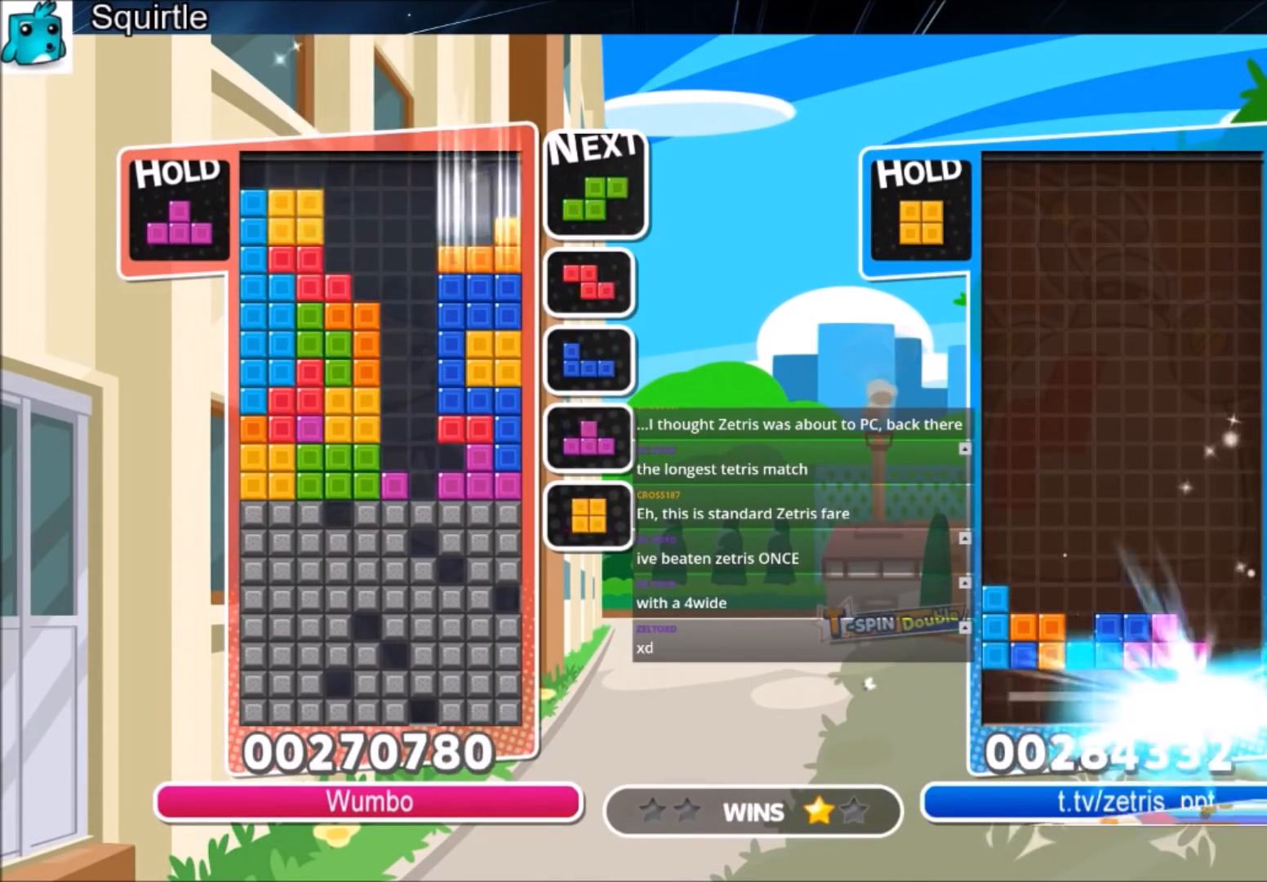
{"keys": ["c", "right", "up"], "events": [[100, "down", "up"], [333, "down", "down"], [367, "right", "up"], [400, "down", "up"], [467, "c", "down"], [500, "right", "down"], [500, "up", "down"]]}
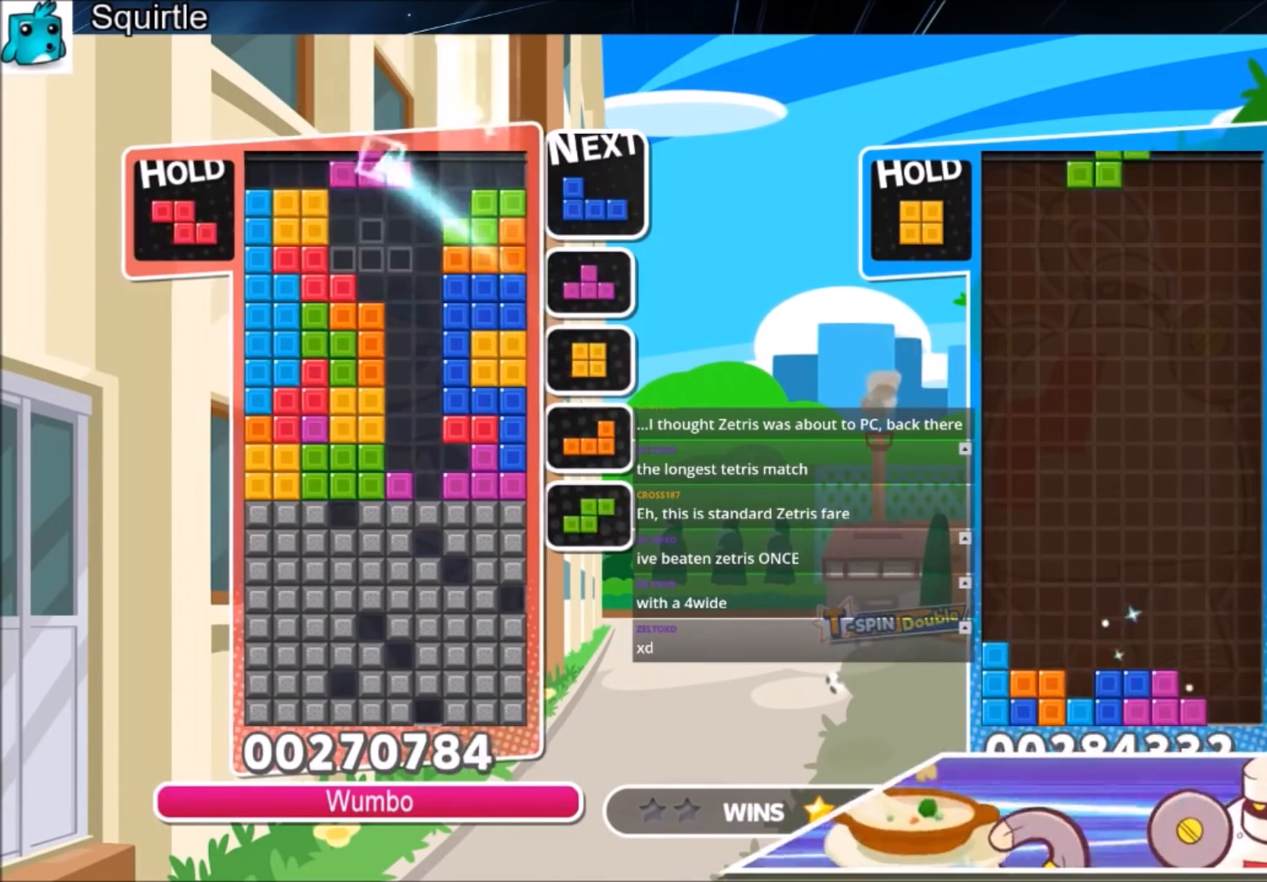
{"keys": ["up"], "events": [[67, "z", "down"], [134, "c", "up"], [134, "right", "up"], [300, "right", "down"], [300, "z", "up"], [367, "right", "up"]]}
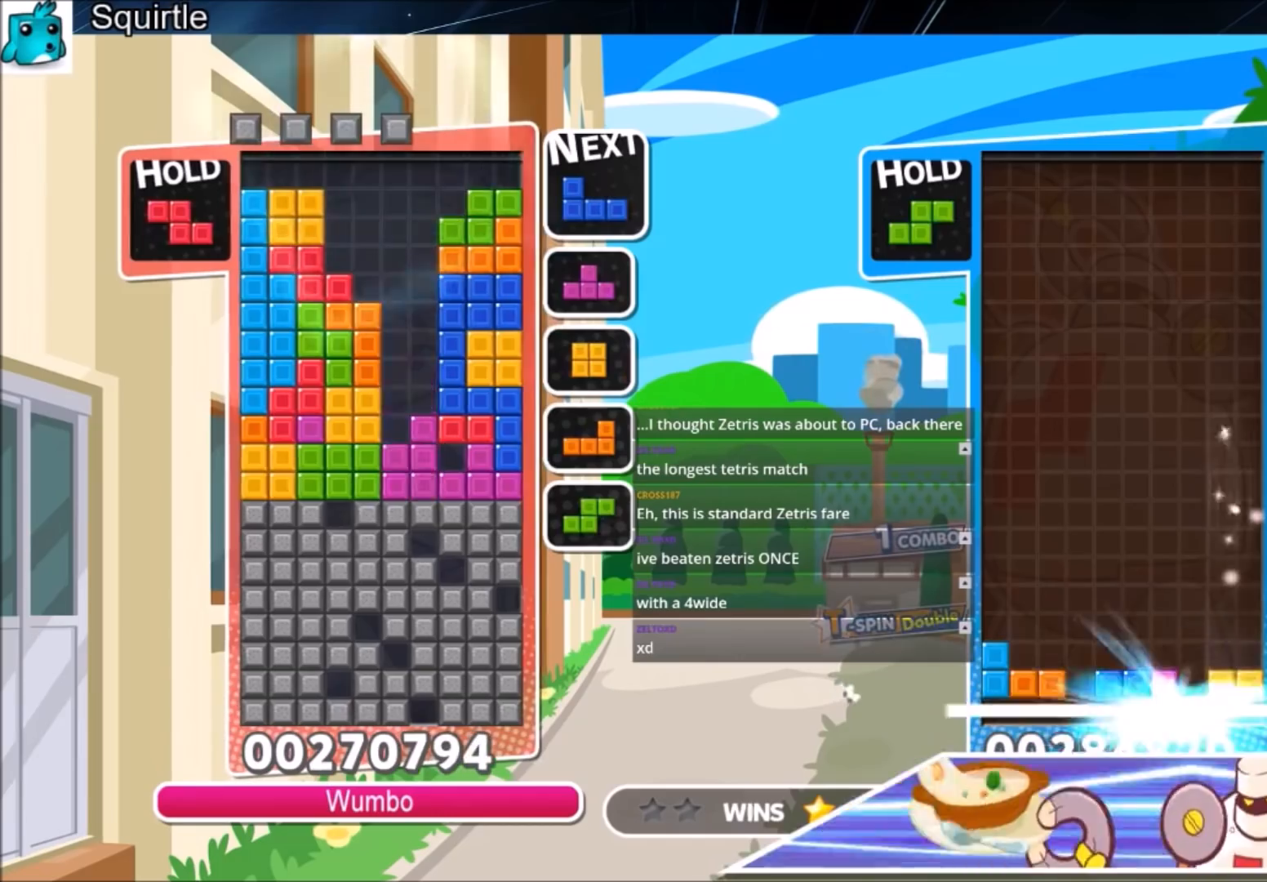
{"keys": ["down"], "events": [[66, "up", "up"], [66, "z", "down"], [166, "down", "down"], [266, "down", "up"], [300, "z", "up"], [367, "down", "down"], [433, "down", "up"], [500, "down", "down"]]}
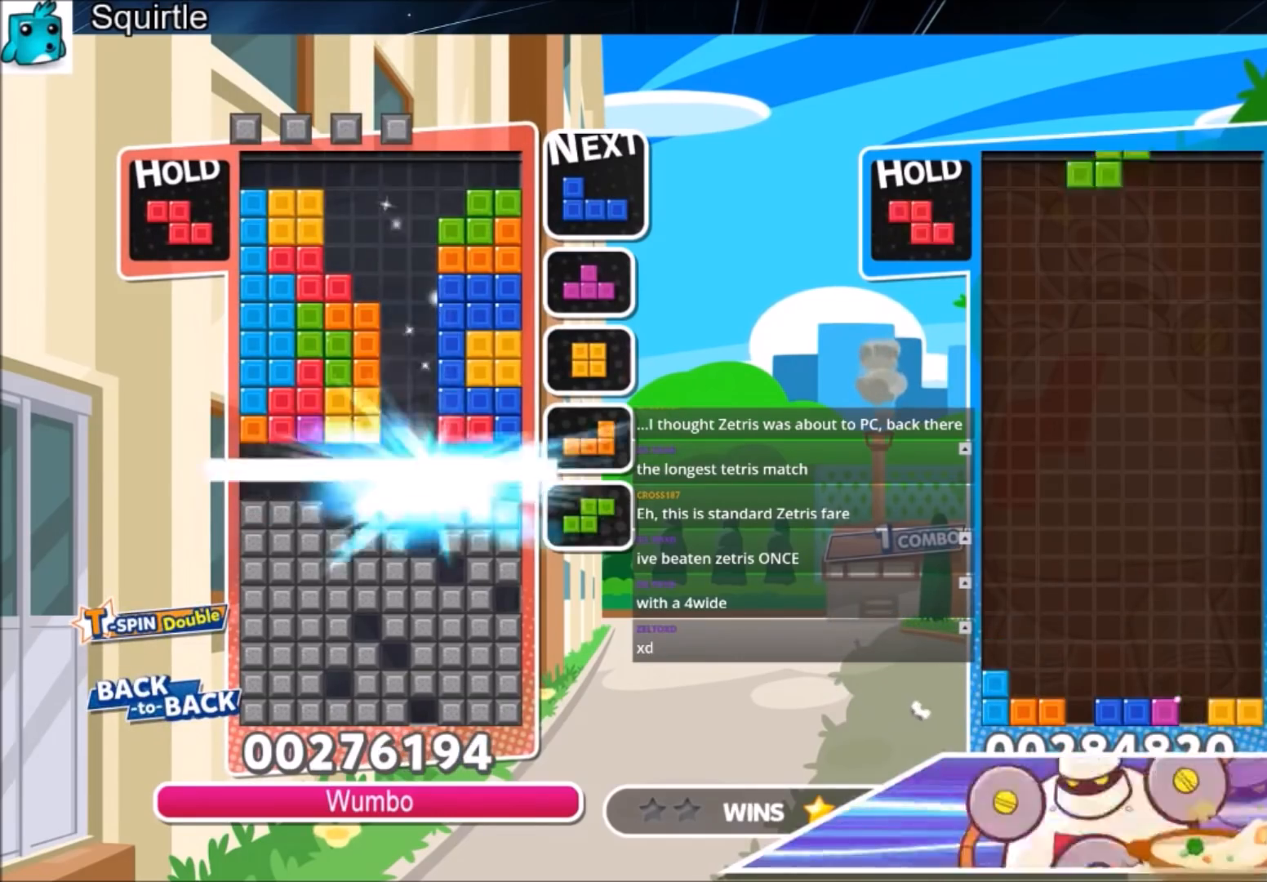
{"keys": [], "events": [[234, "down", "up"]]}
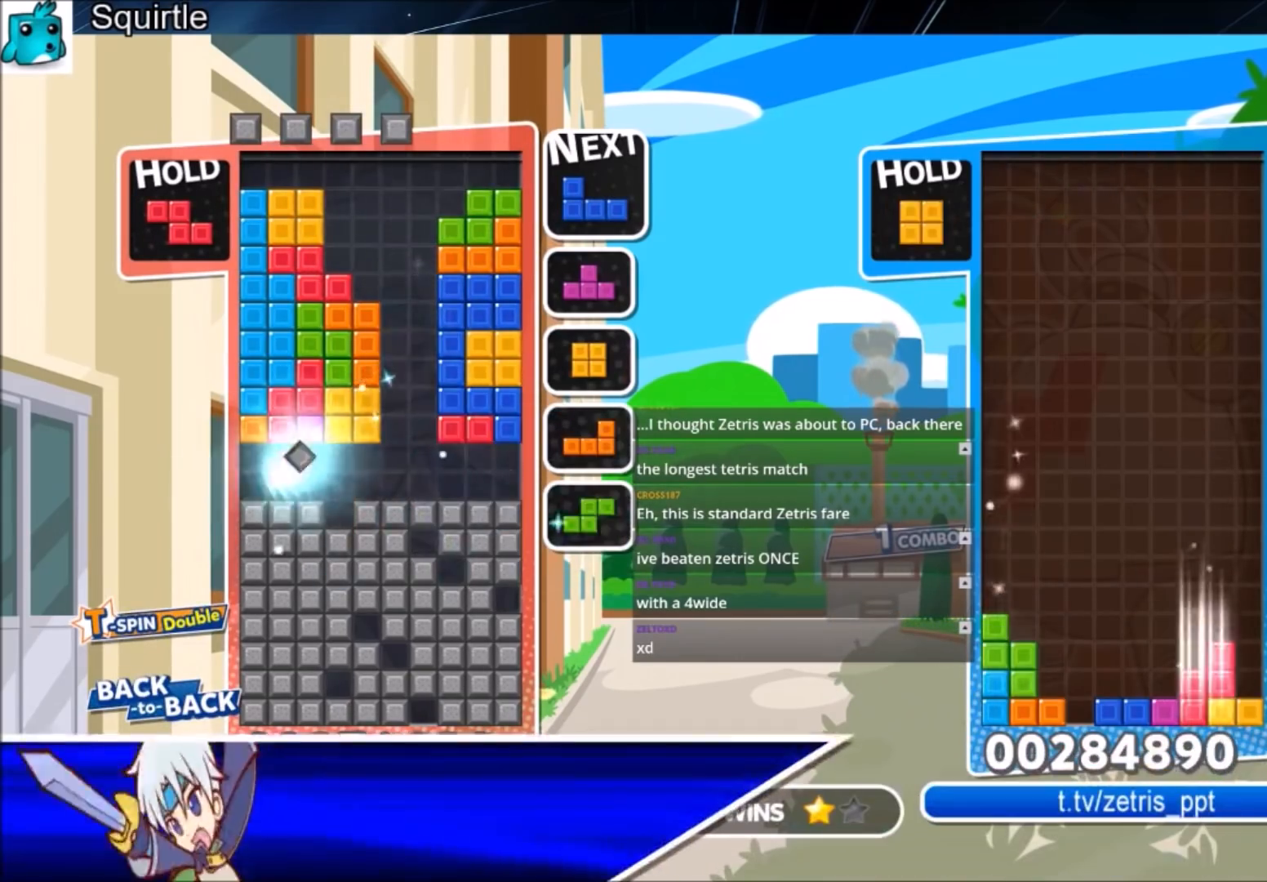
{"keys": ["c", "down", "right", "x"], "events": [[300, "c", "down"], [400, "right", "down"], [400, "x", "down"], [467, "down", "down"]]}
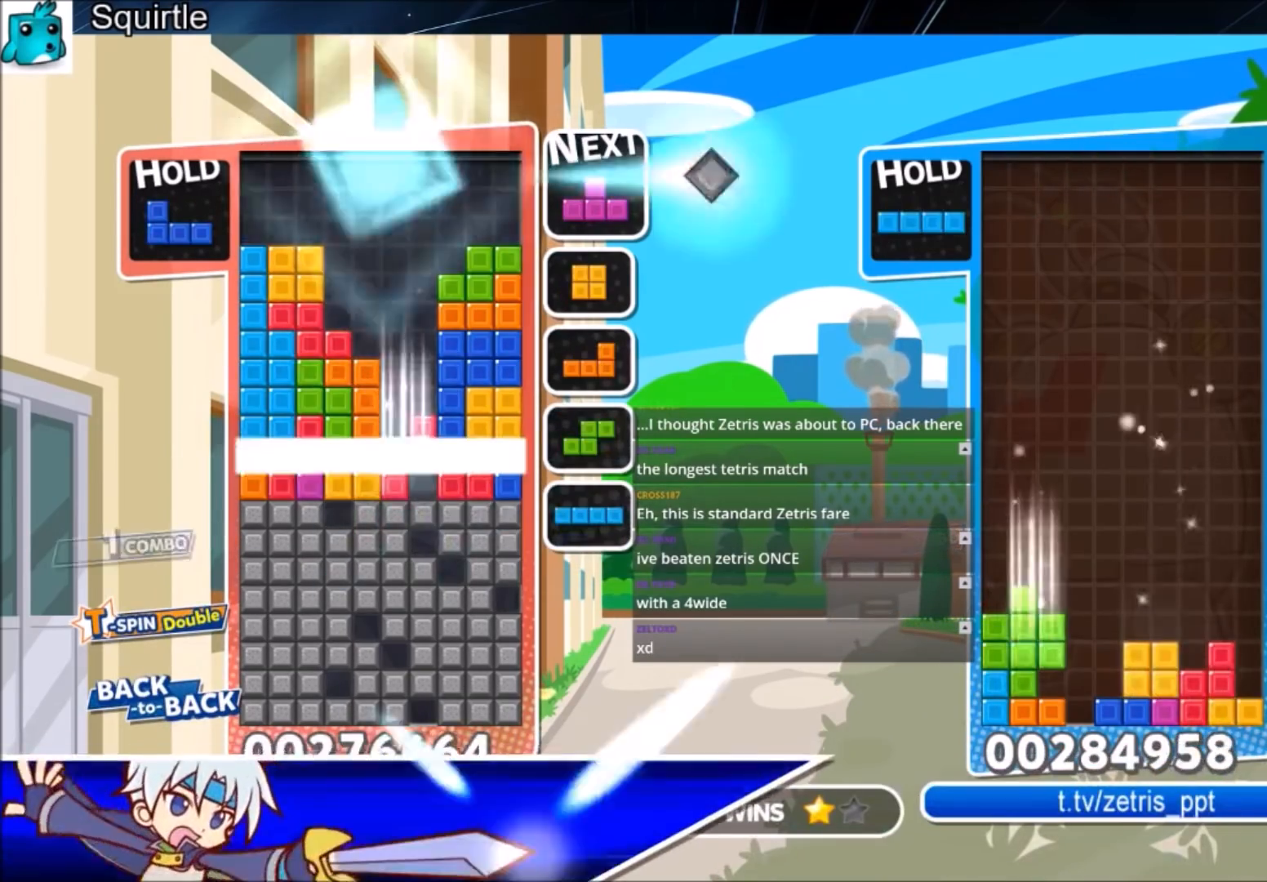
{"keys": [], "events": [[33, "c", "up"], [33, "right", "up"], [67, "x", "up"], [400, "down", "up"]]}
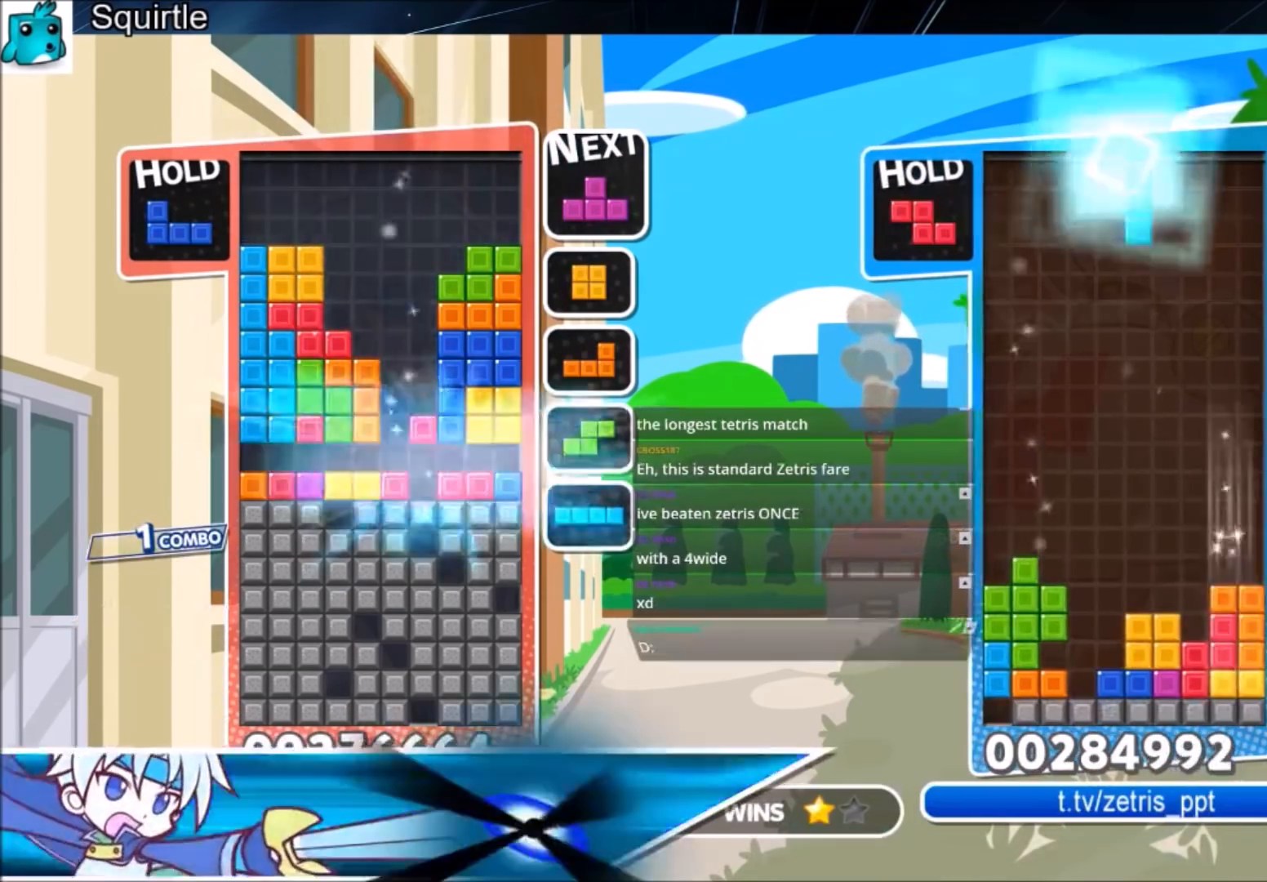
{"keys": [], "events": [[367, "c", "down"], [401, "right", "down"], [434, "x", "down"], [501, "c", "up"], [501, "right", "up"], [501, "x", "up"]]}
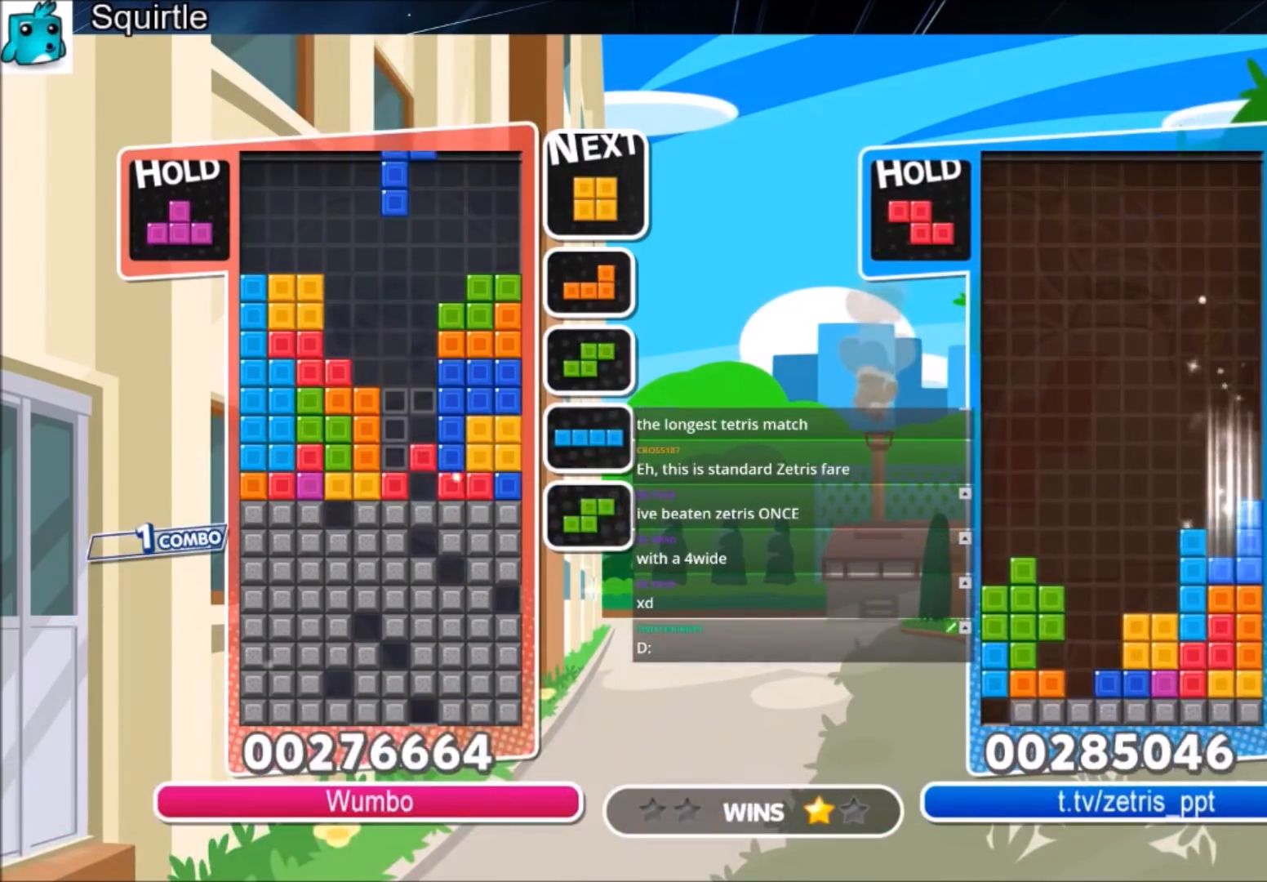
{"keys": ["down"], "events": [[500, "down", "down"]]}
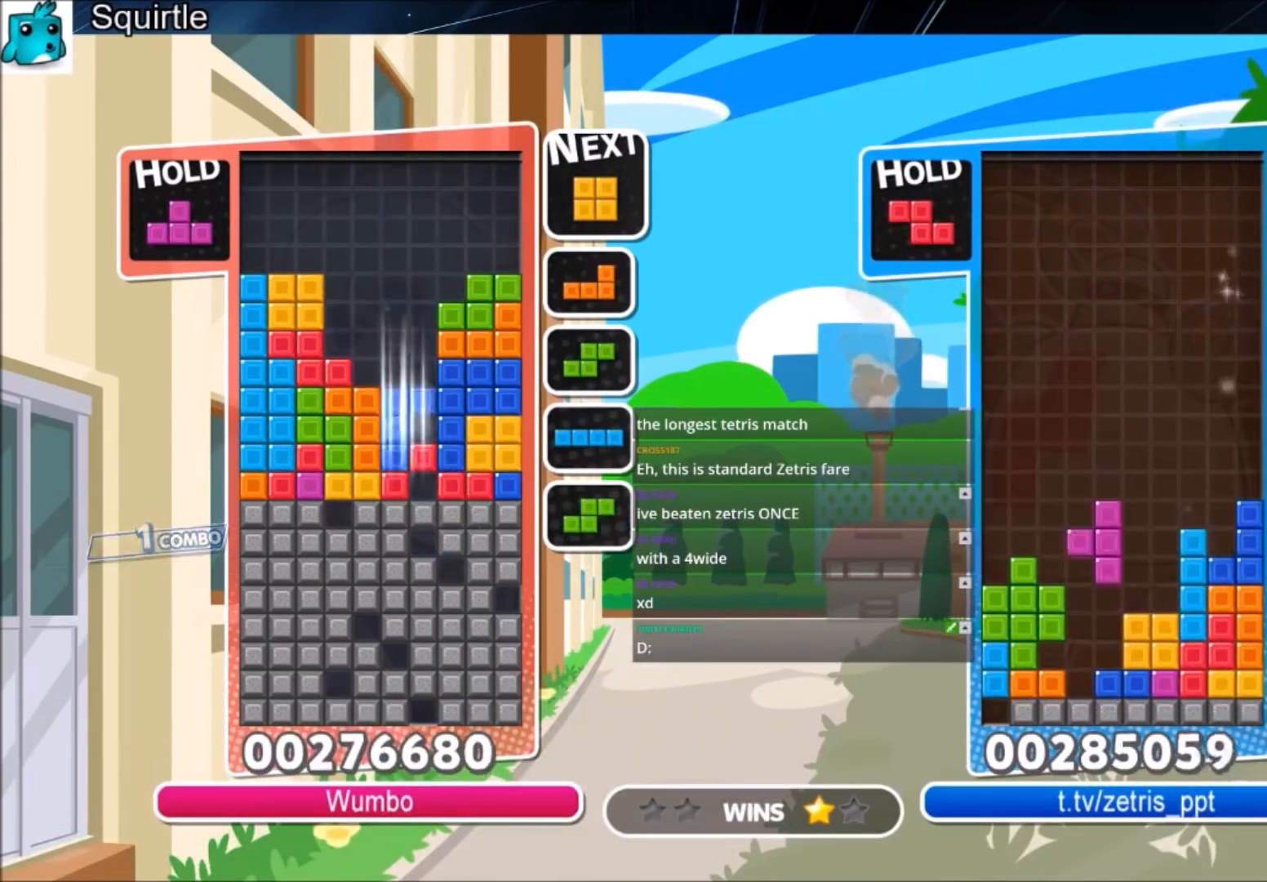
{"keys": ["down"], "events": [[100, "down", "up"], [134, "down", "down"]]}
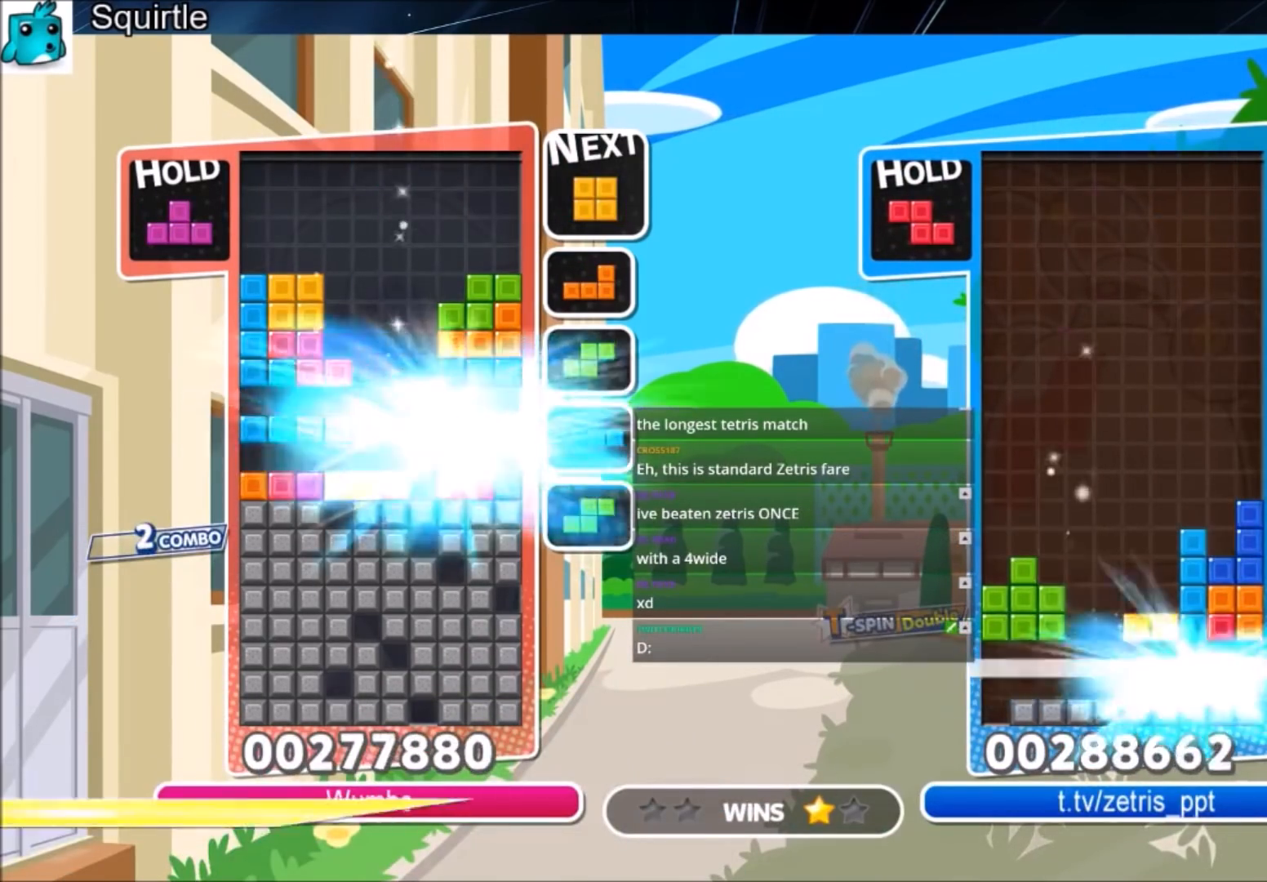
{"keys": ["c", "right", "z"], "events": [[66, "down", "up"], [400, "c", "down"], [500, "right", "down"], [500, "z", "down"]]}
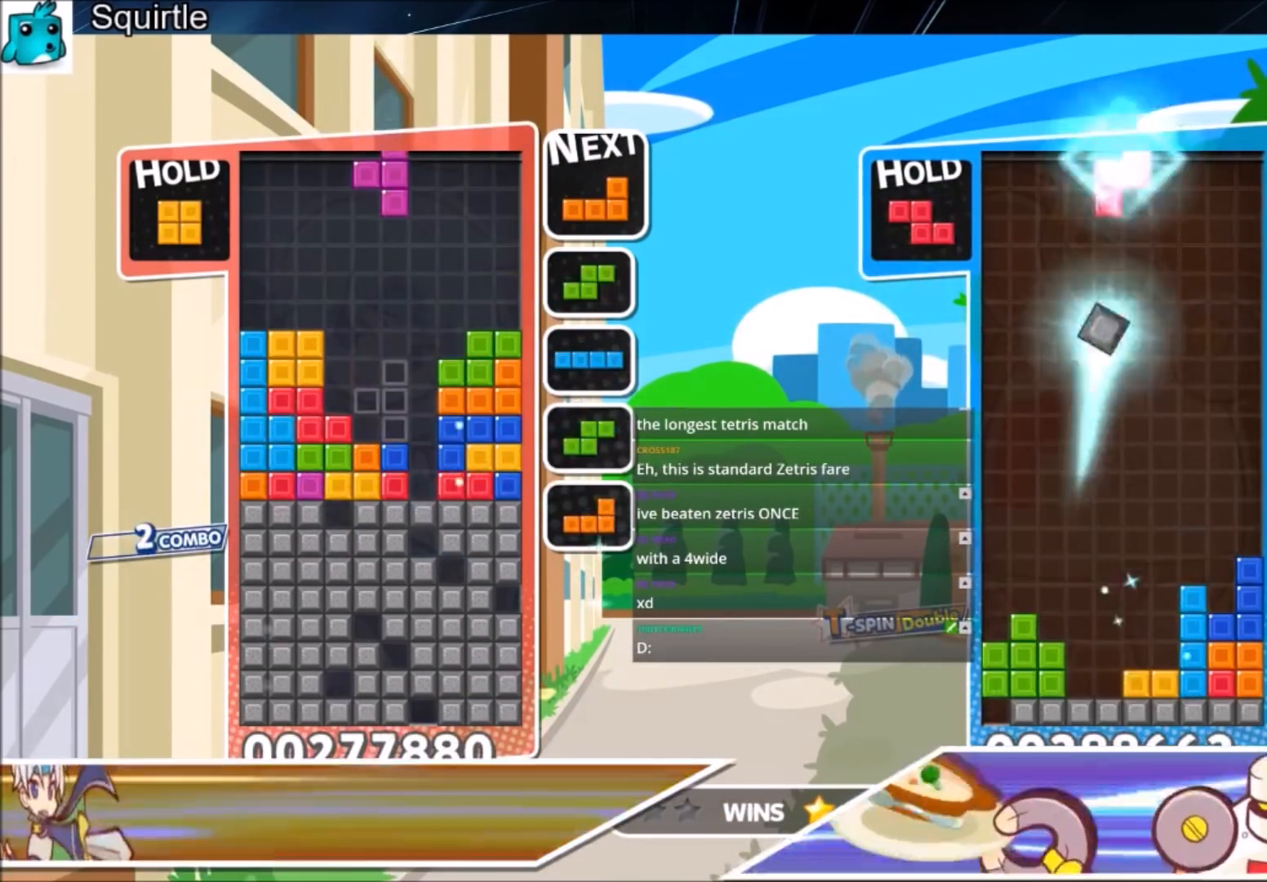
{"keys": [], "events": [[100, "c", "up"], [100, "right", "up"], [134, "z", "up"], [167, "down", "down"], [167, "right", "down"], [267, "right", "up"], [334, "down", "up"], [401, "down", "down"], [501, "down", "up"]]}